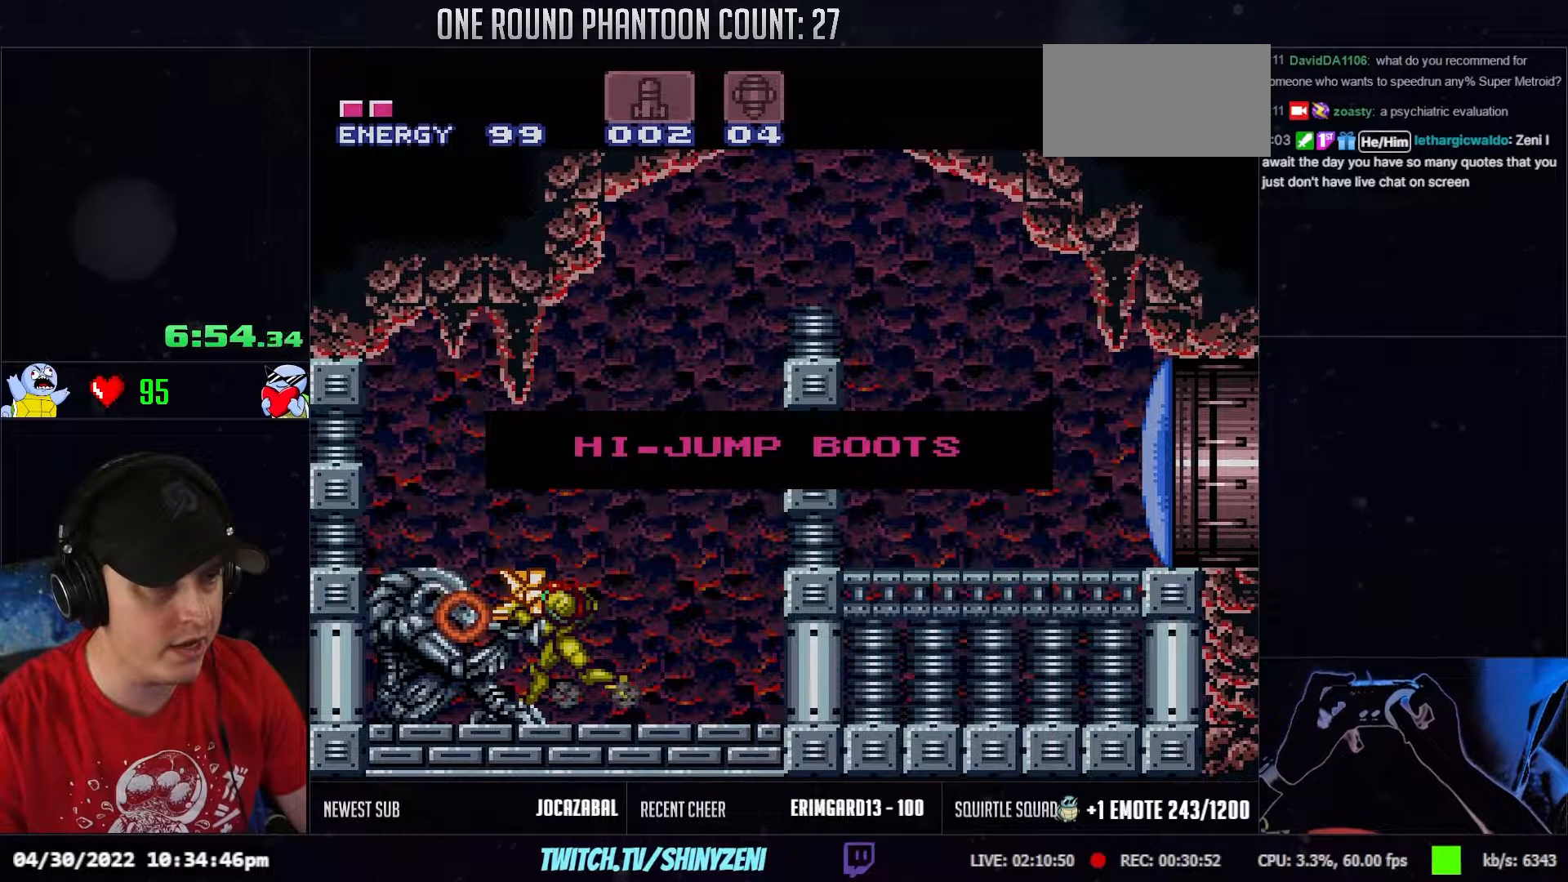
Gameplay with a controller (Nintendo layout); each line is a JSON object with the inputs held at the frame after it. "events" lists button and stick changes between this image and that frame as [ms after this image, input, new state], when the widget could be followed in between. Not read: A B L3 R3 X Y.
{"buttons": ["DPAD_RIGHT"], "events": [[500, "DPAD_RIGHT", "down"]]}
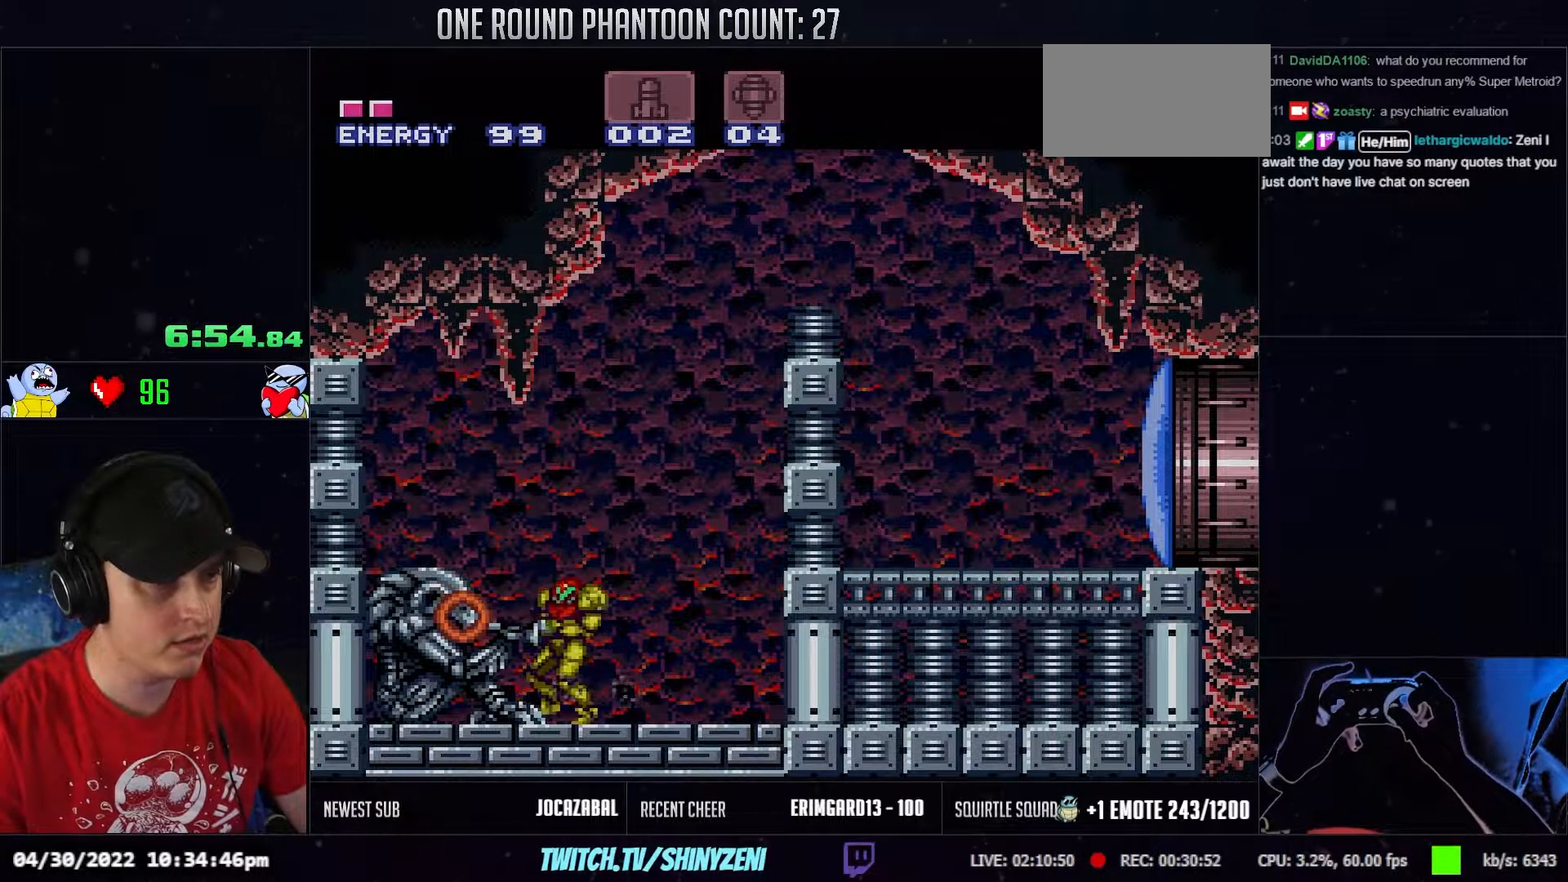
{"buttons": ["DPAD_RIGHT"], "events": []}
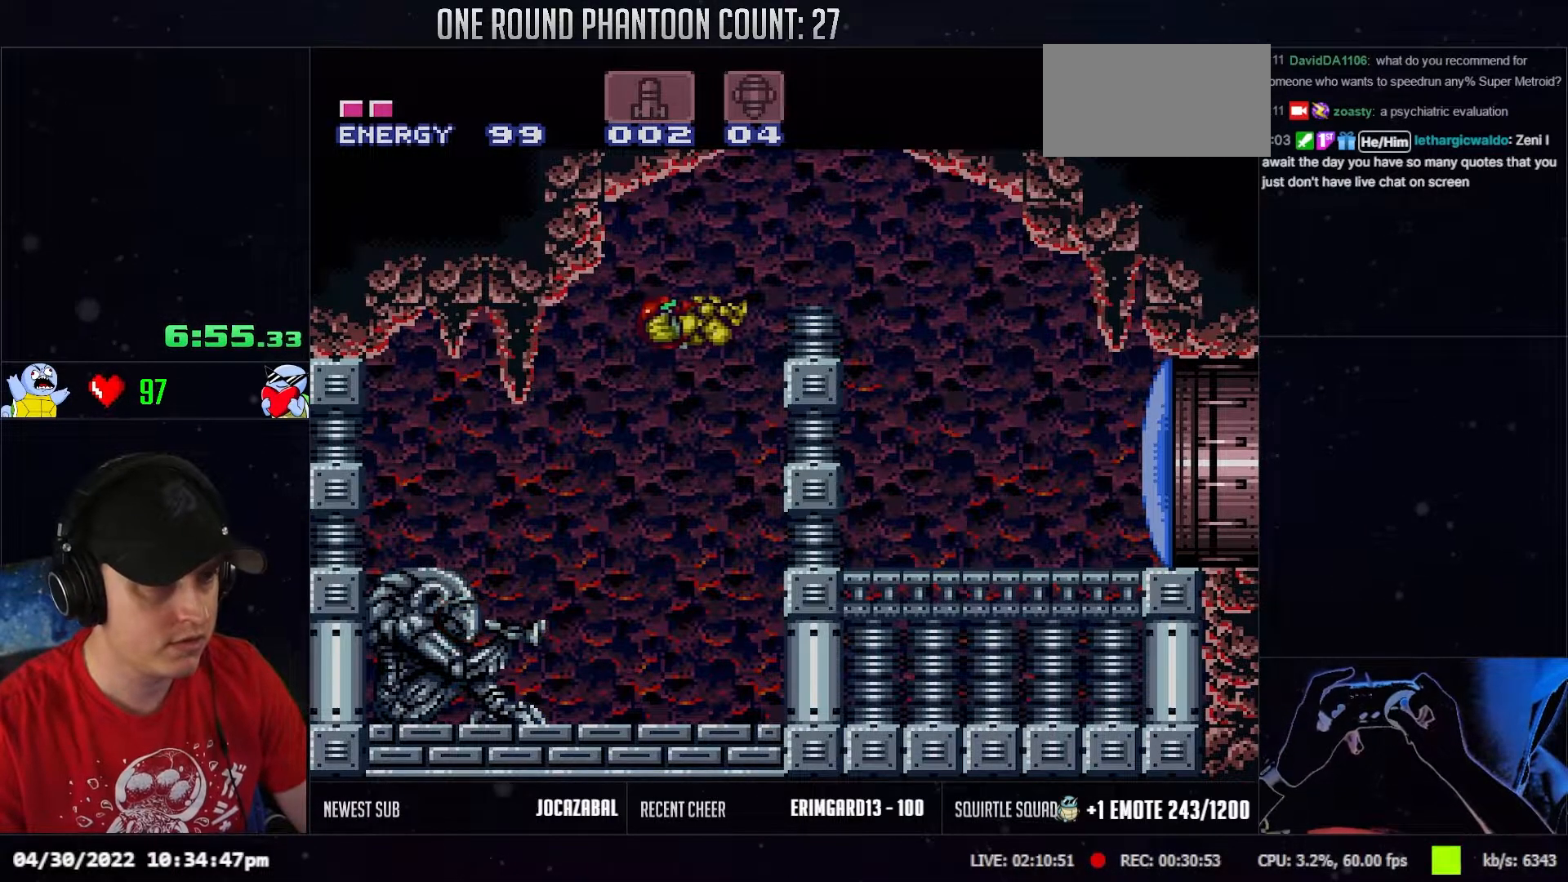
{"buttons": ["L1", "DPAD_RIGHT"], "events": [[400, "L1", "down"]]}
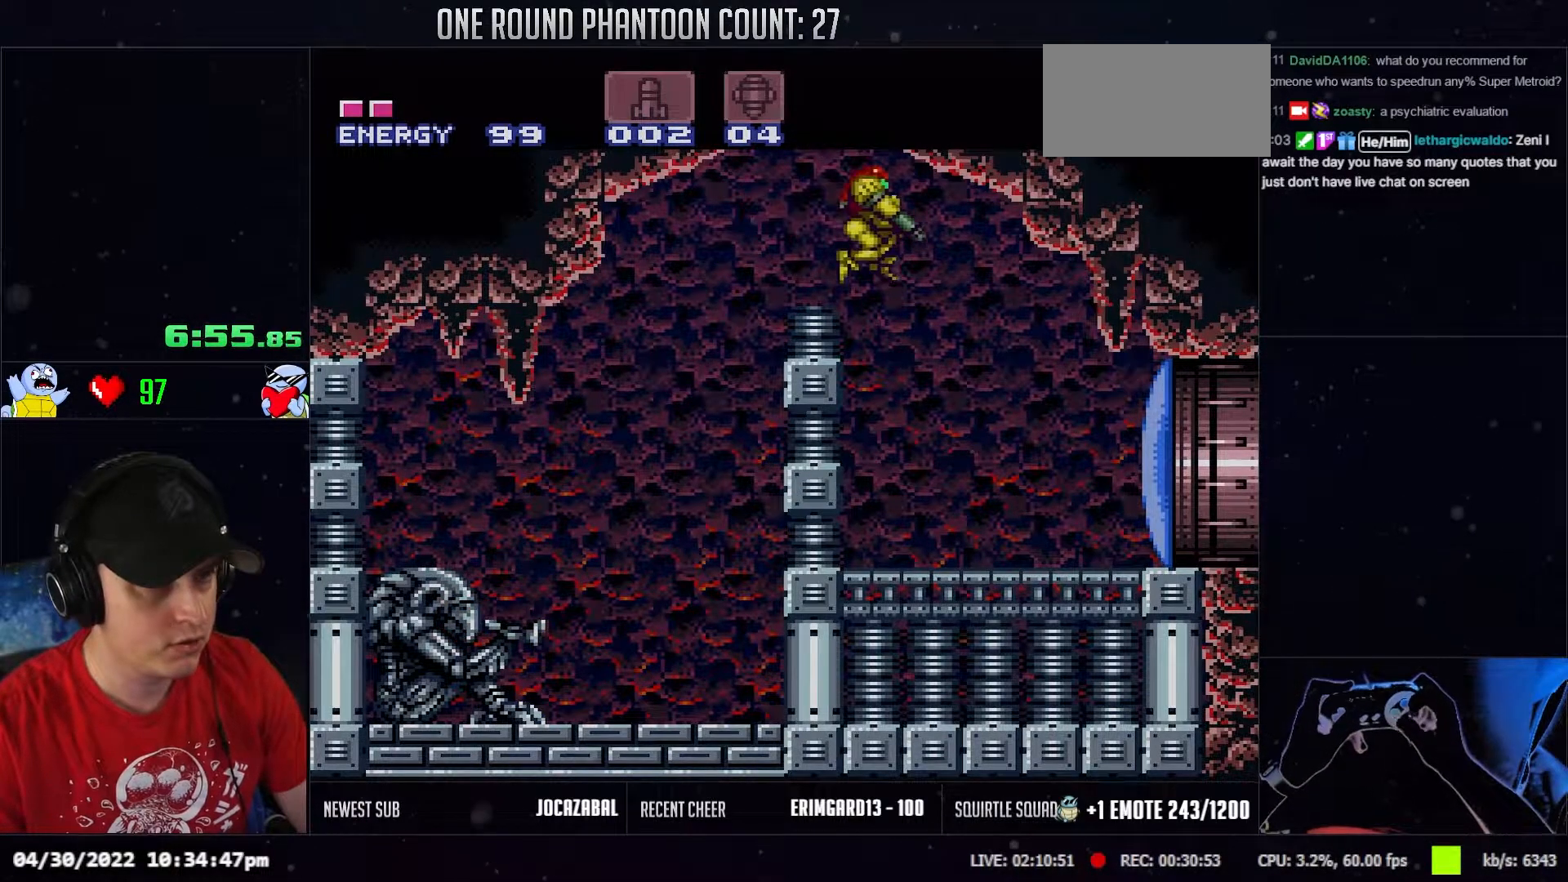
{"buttons": ["DPAD_RIGHT"], "events": [[267, "L1", "up"]]}
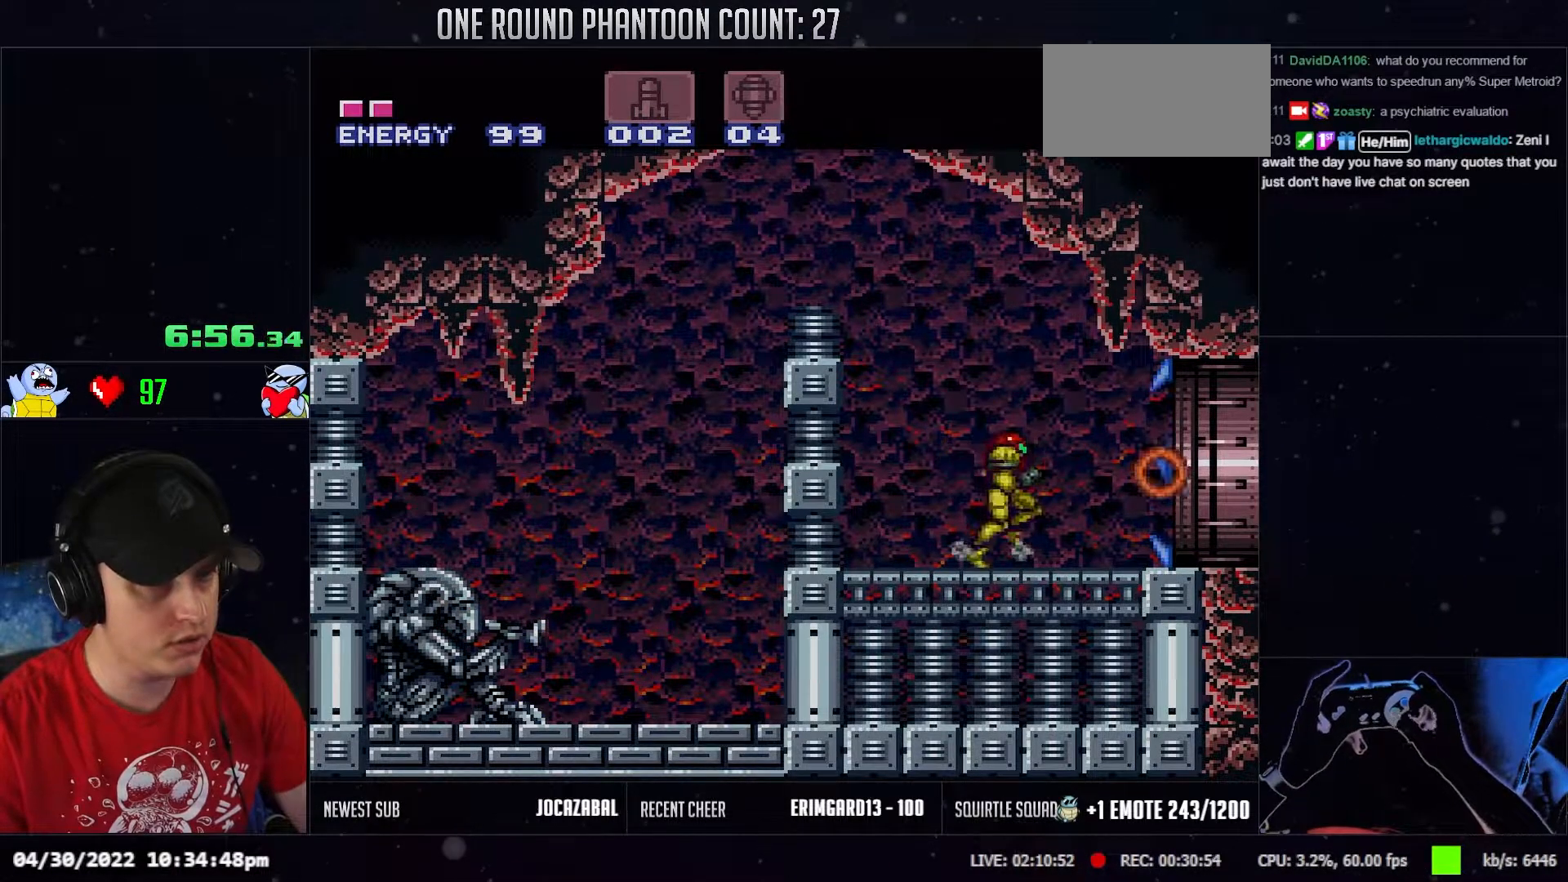
{"buttons": ["DPAD_RIGHT"], "events": []}
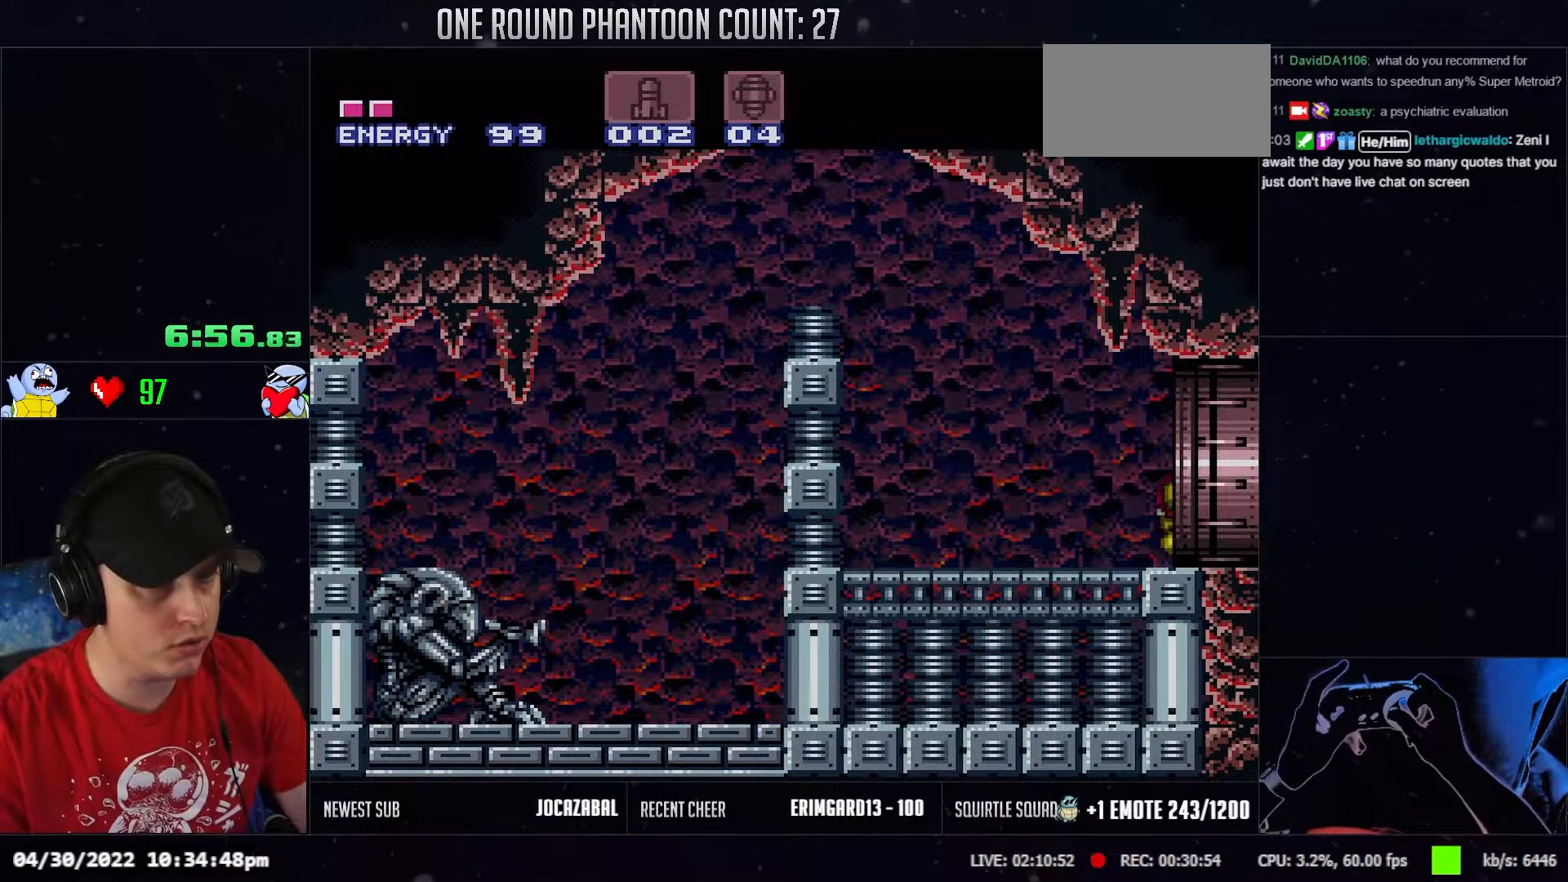
{"buttons": ["DPAD_DOWN"], "events": [[383, "DPAD_RIGHT", "up"], [500, "DPAD_DOWN", "down"]]}
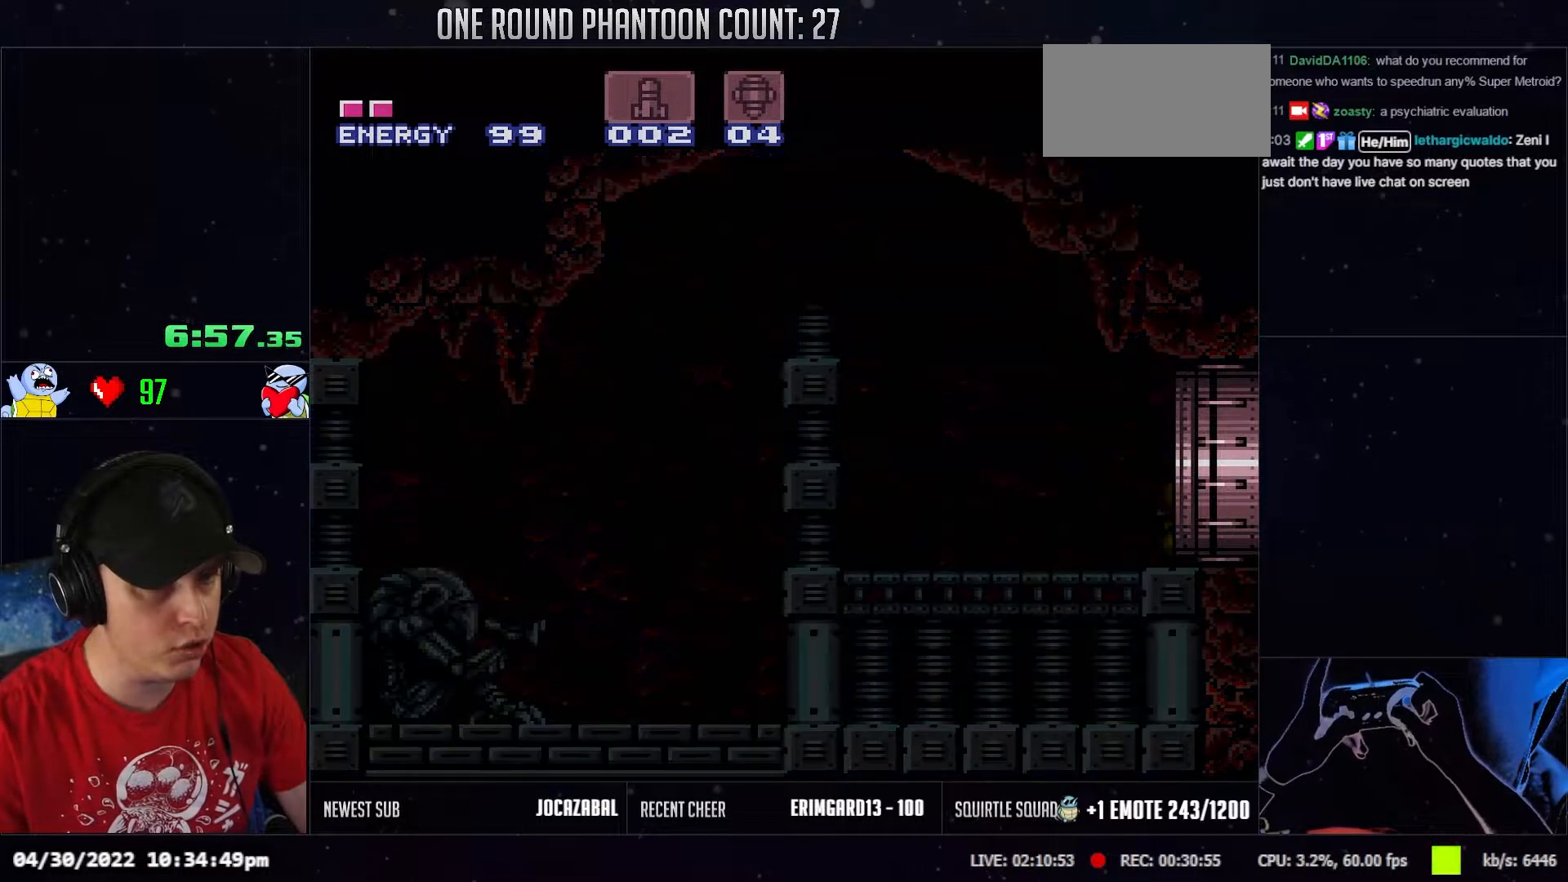
{"buttons": ["DPAD_DOWN"], "events": [[350, "DPAD_DOWN", "up"], [417, "DPAD_DOWN", "down"]]}
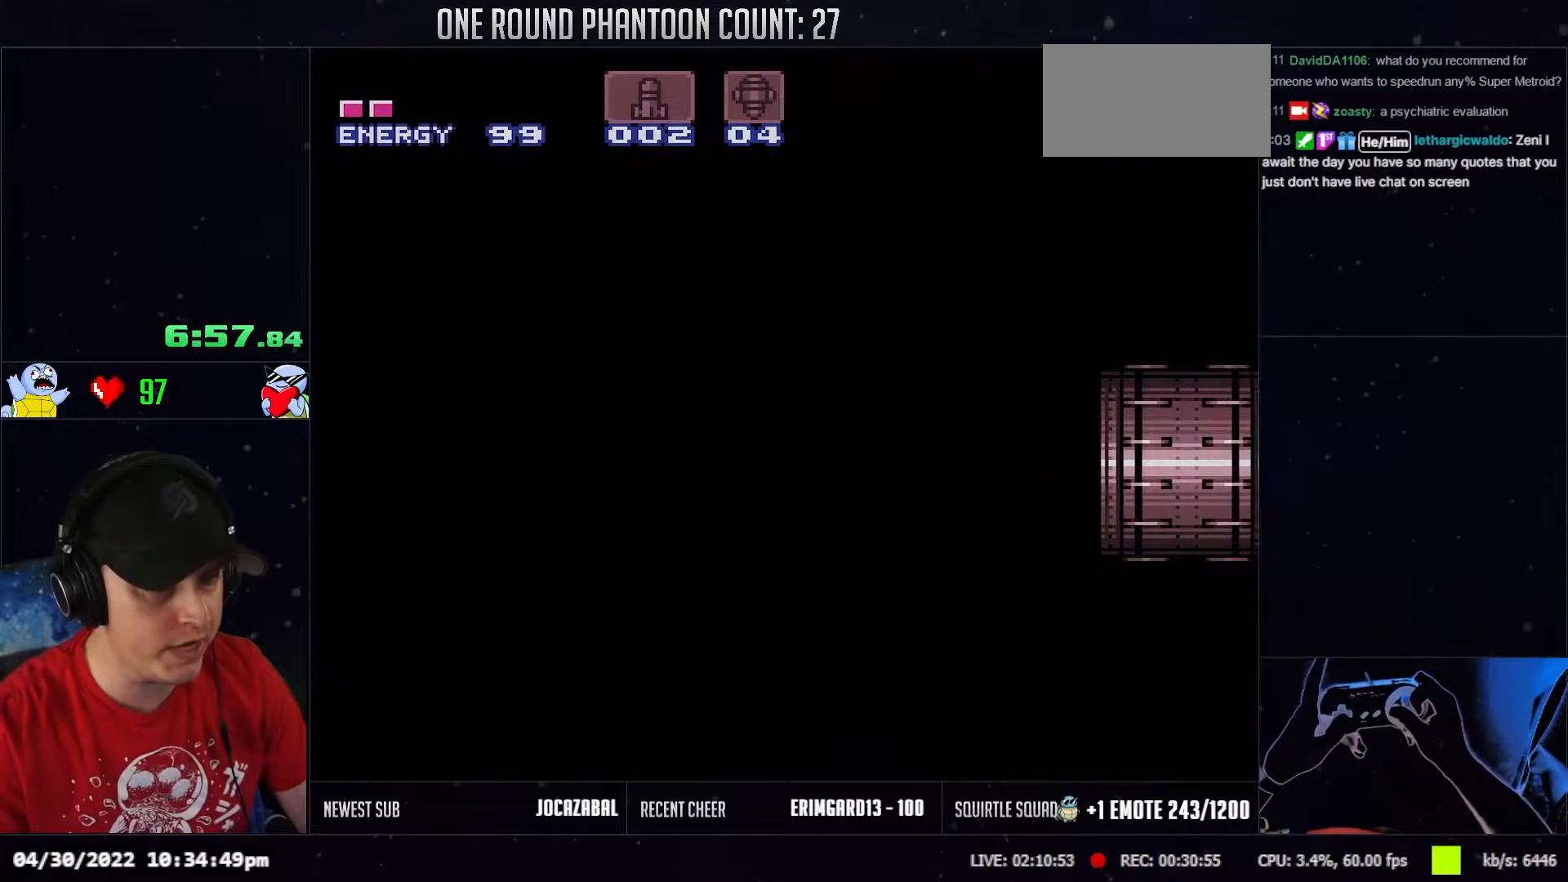
{"buttons": ["DPAD_DOWN"], "events": []}
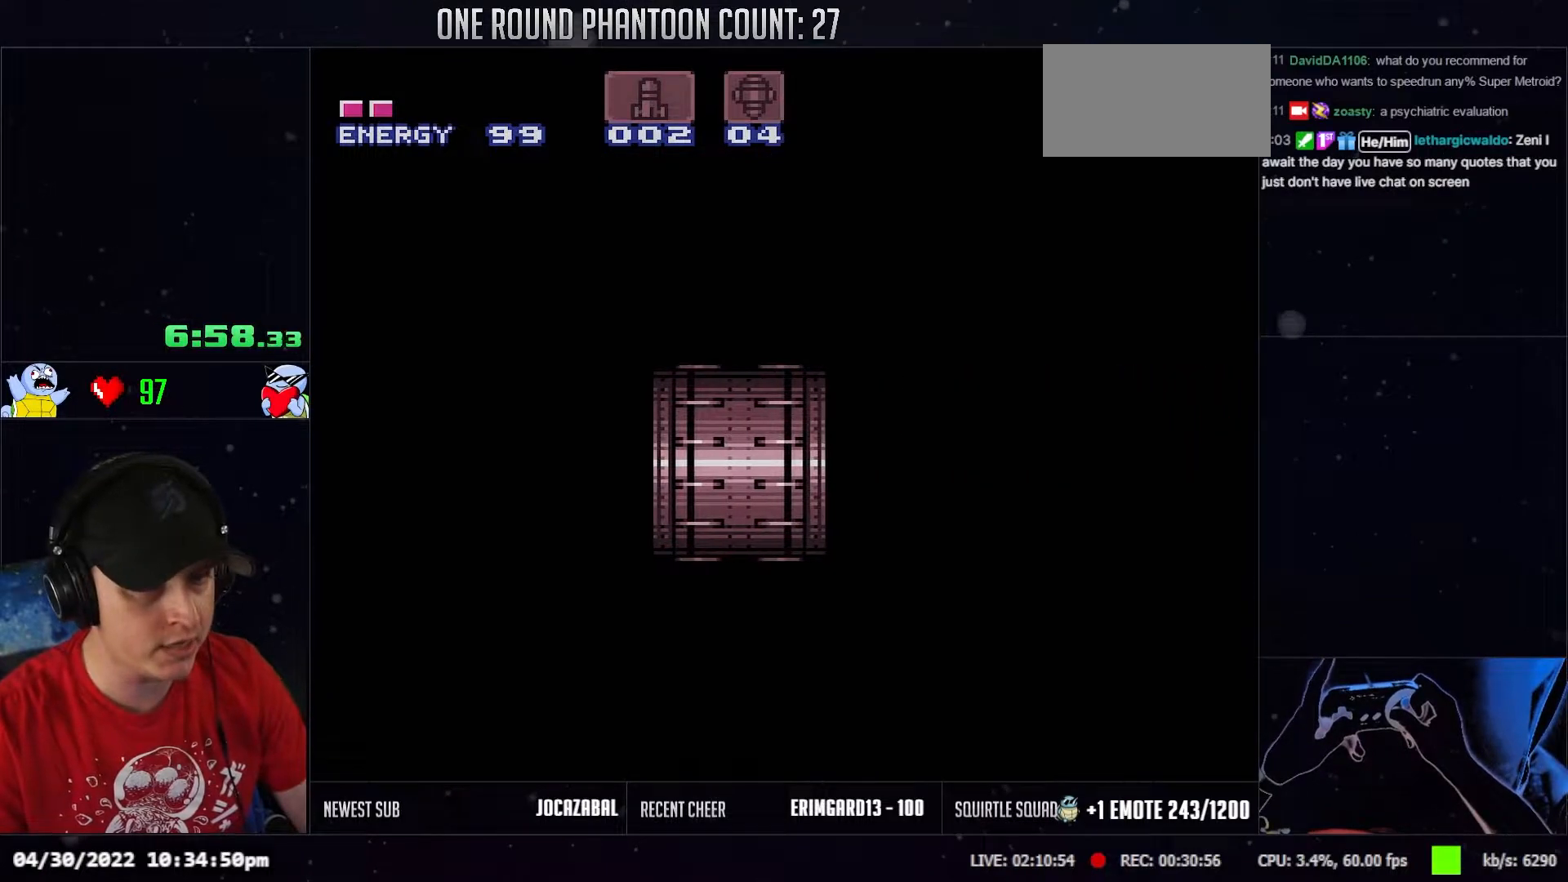
{"buttons": ["L1", "DPAD_DOWN"], "events": [[233, "L1", "down"], [350, "L1", "up"], [450, "L1", "down"]]}
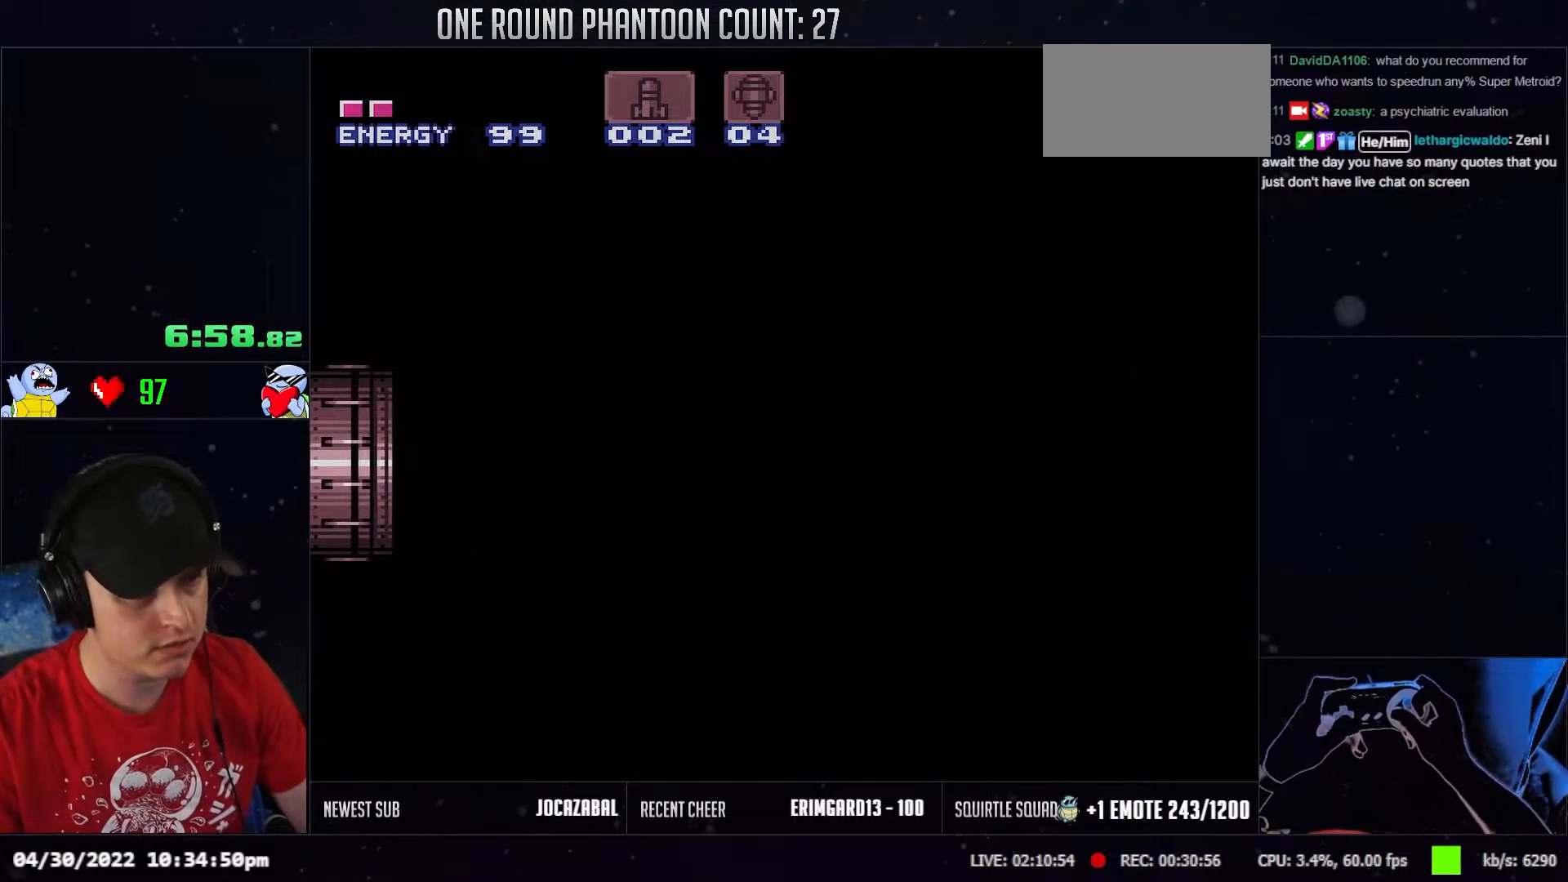
{"buttons": ["DPAD_DOWN"], "events": [[50, "L1", "up"]]}
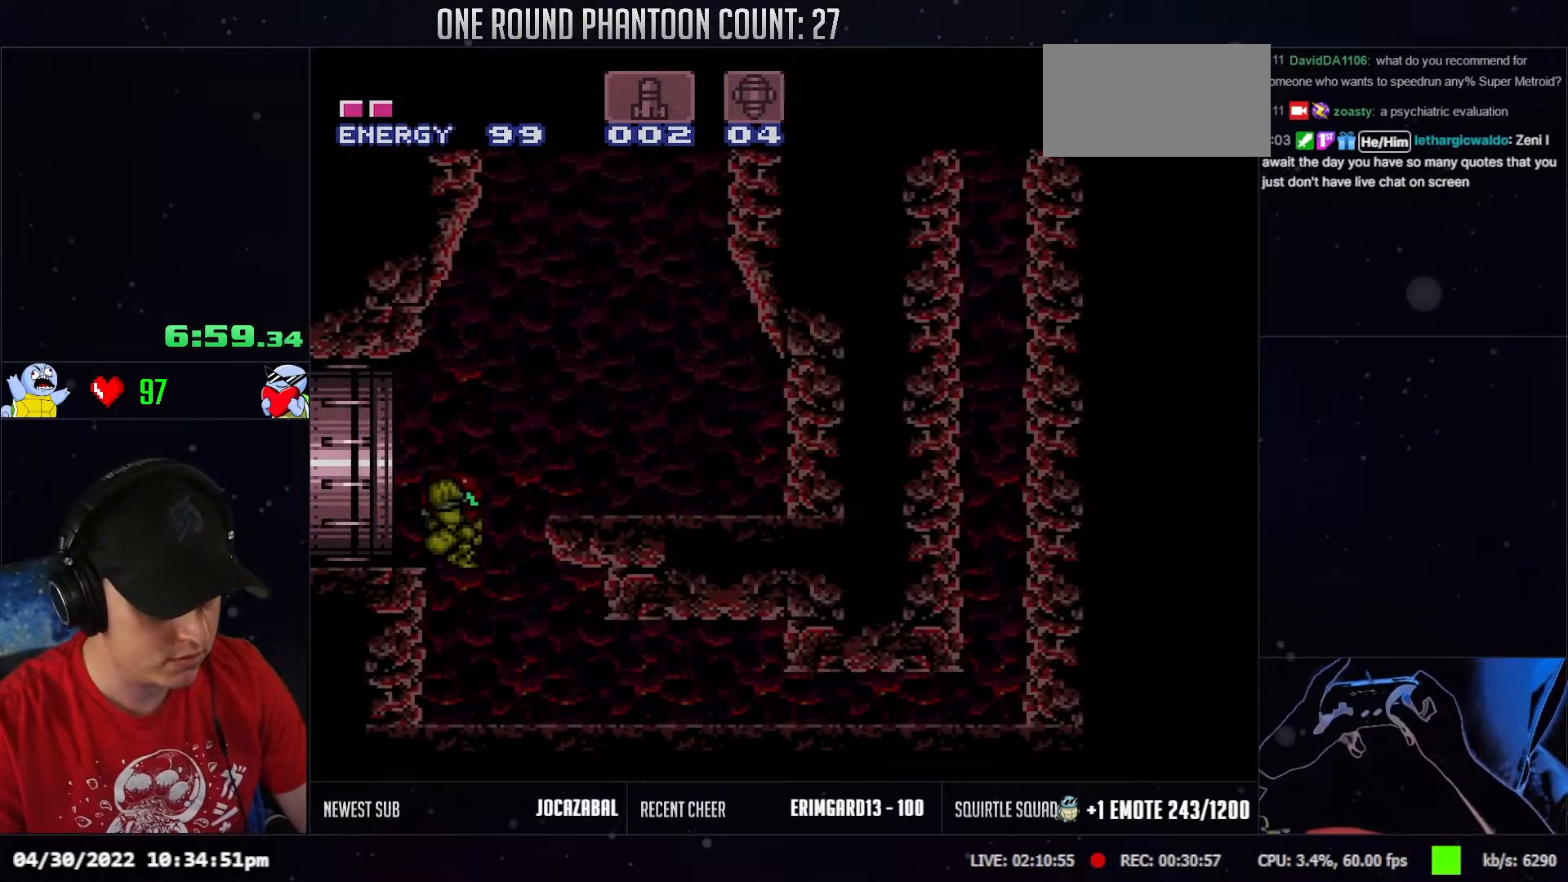
{"buttons": ["DPAD_DOWN", "DPAD_RIGHT"], "events": [[383, "DPAD_DOWN", "up"], [483, "DPAD_DOWN", "down"], [500, "DPAD_RIGHT", "down"]]}
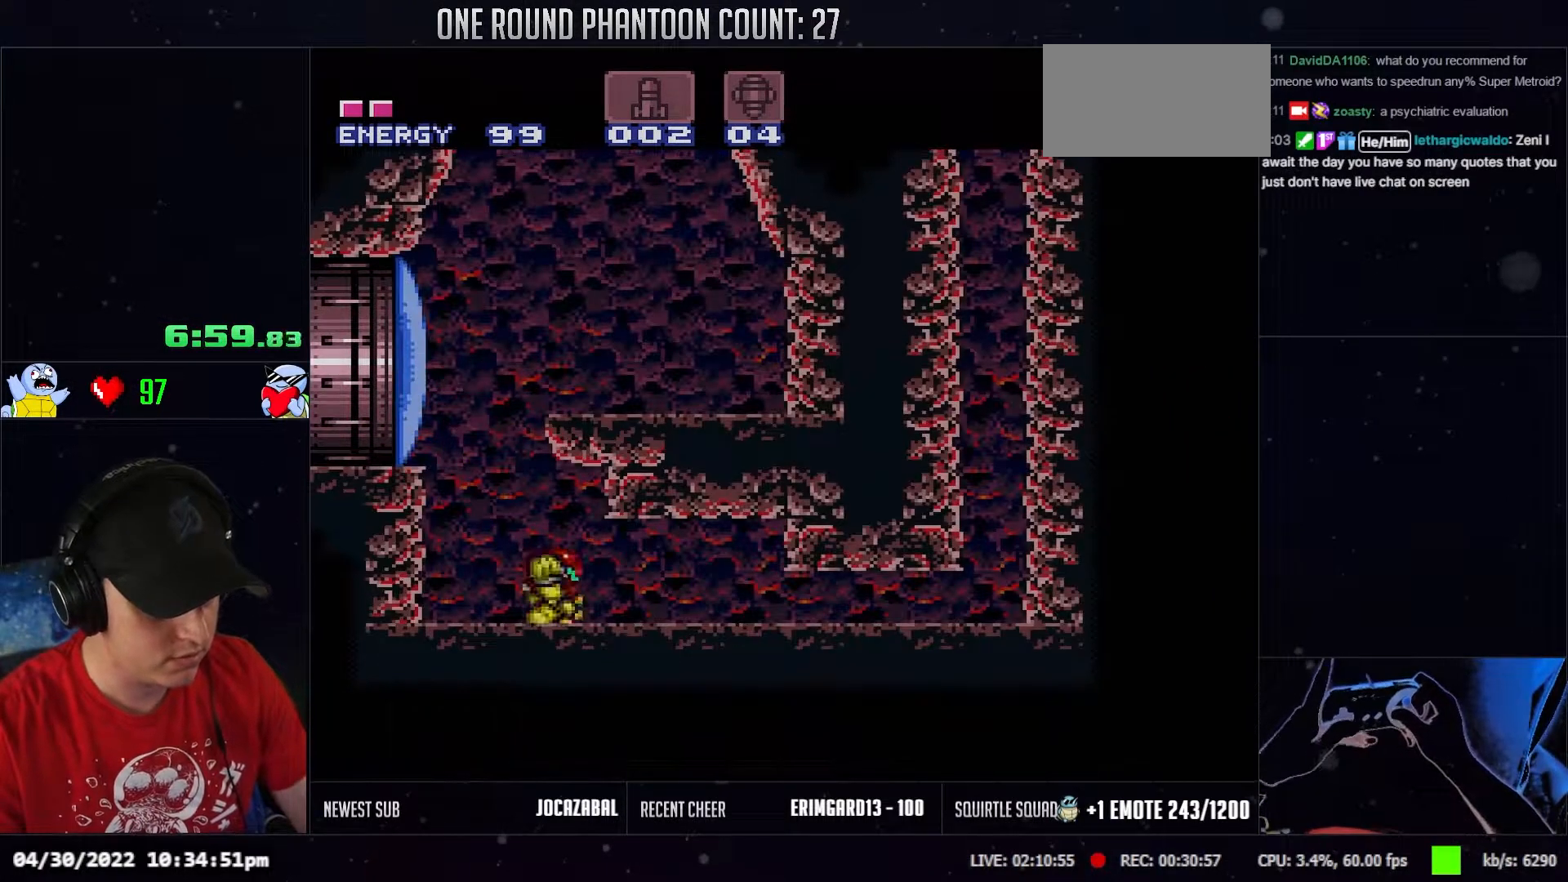
{"buttons": ["DPAD_RIGHT"], "events": [[117, "DPAD_DOWN", "up"]]}
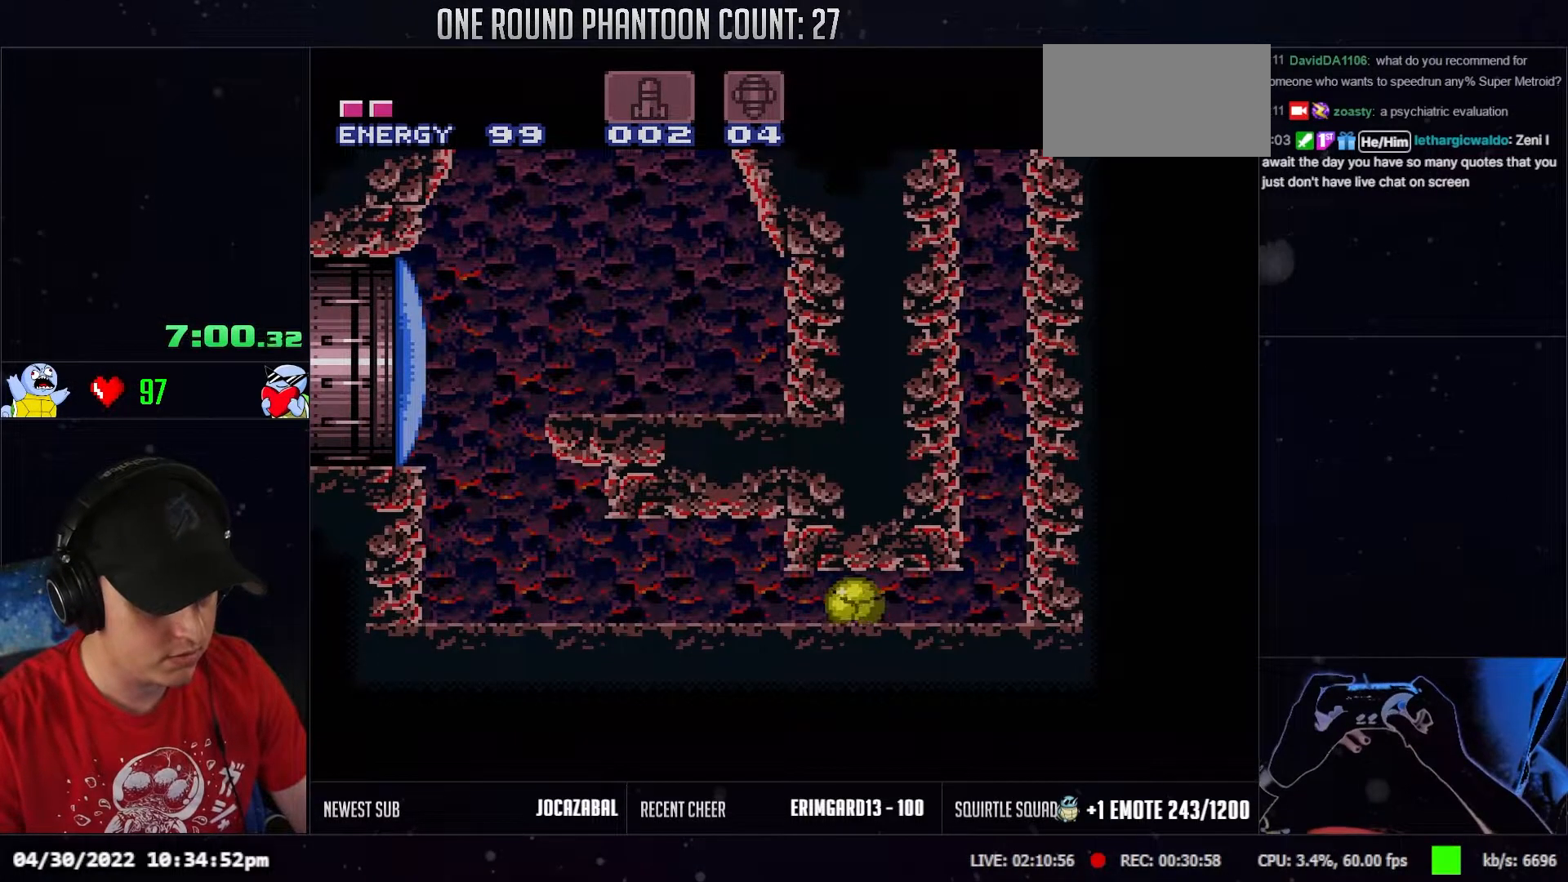
{"buttons": ["DPAD_UP"], "events": [[217, "DPAD_RIGHT", "up"], [283, "DPAD_UP", "down"], [367, "DPAD_UP", "up"], [467, "DPAD_UP", "down"]]}
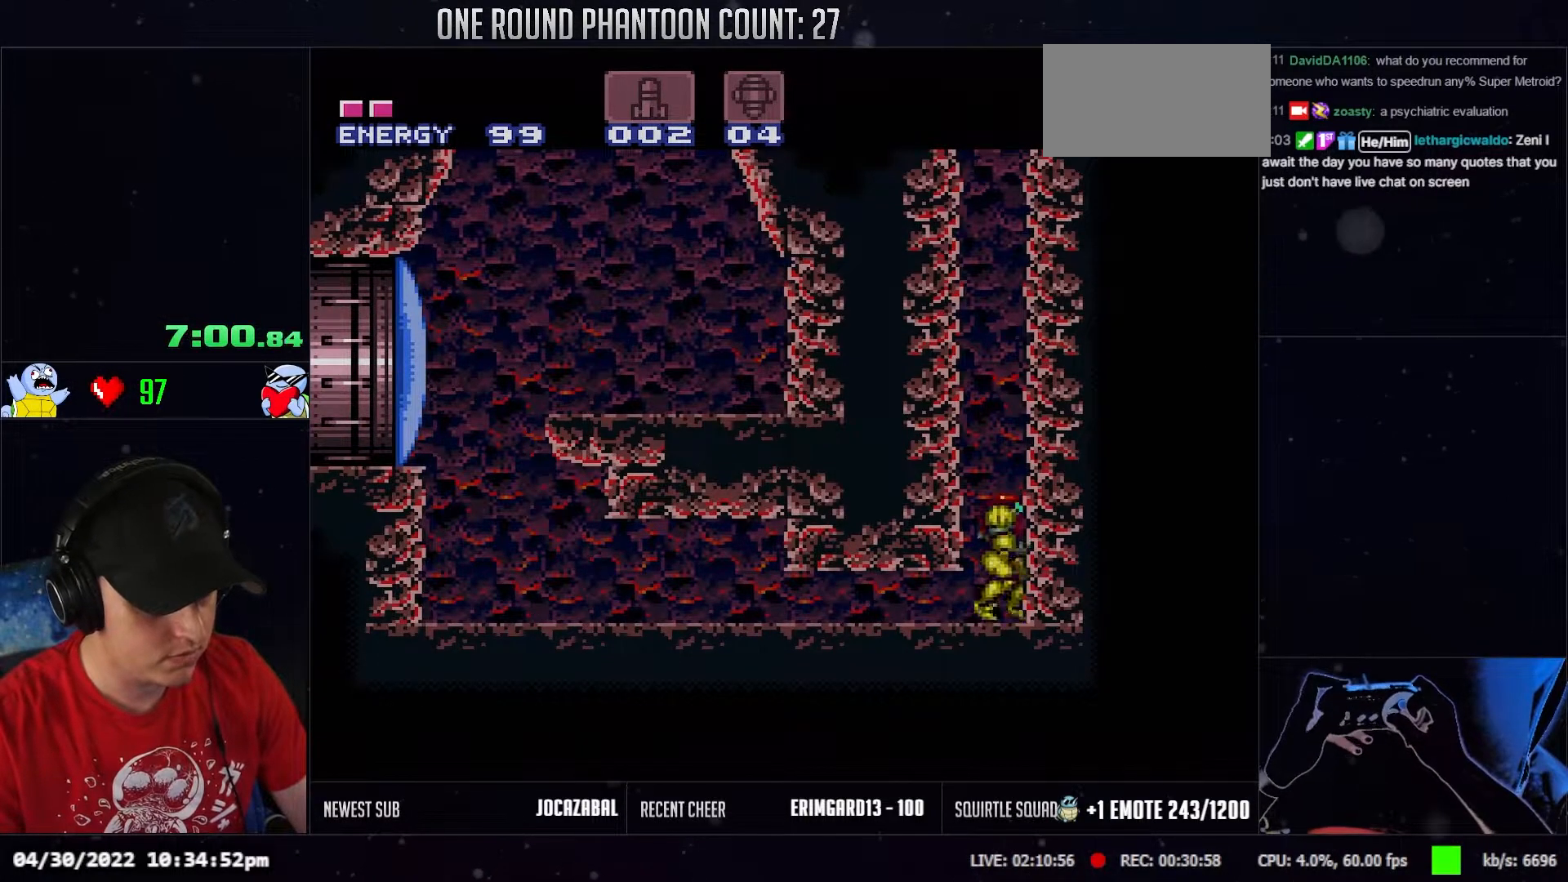
{"buttons": ["DPAD_UP"], "events": []}
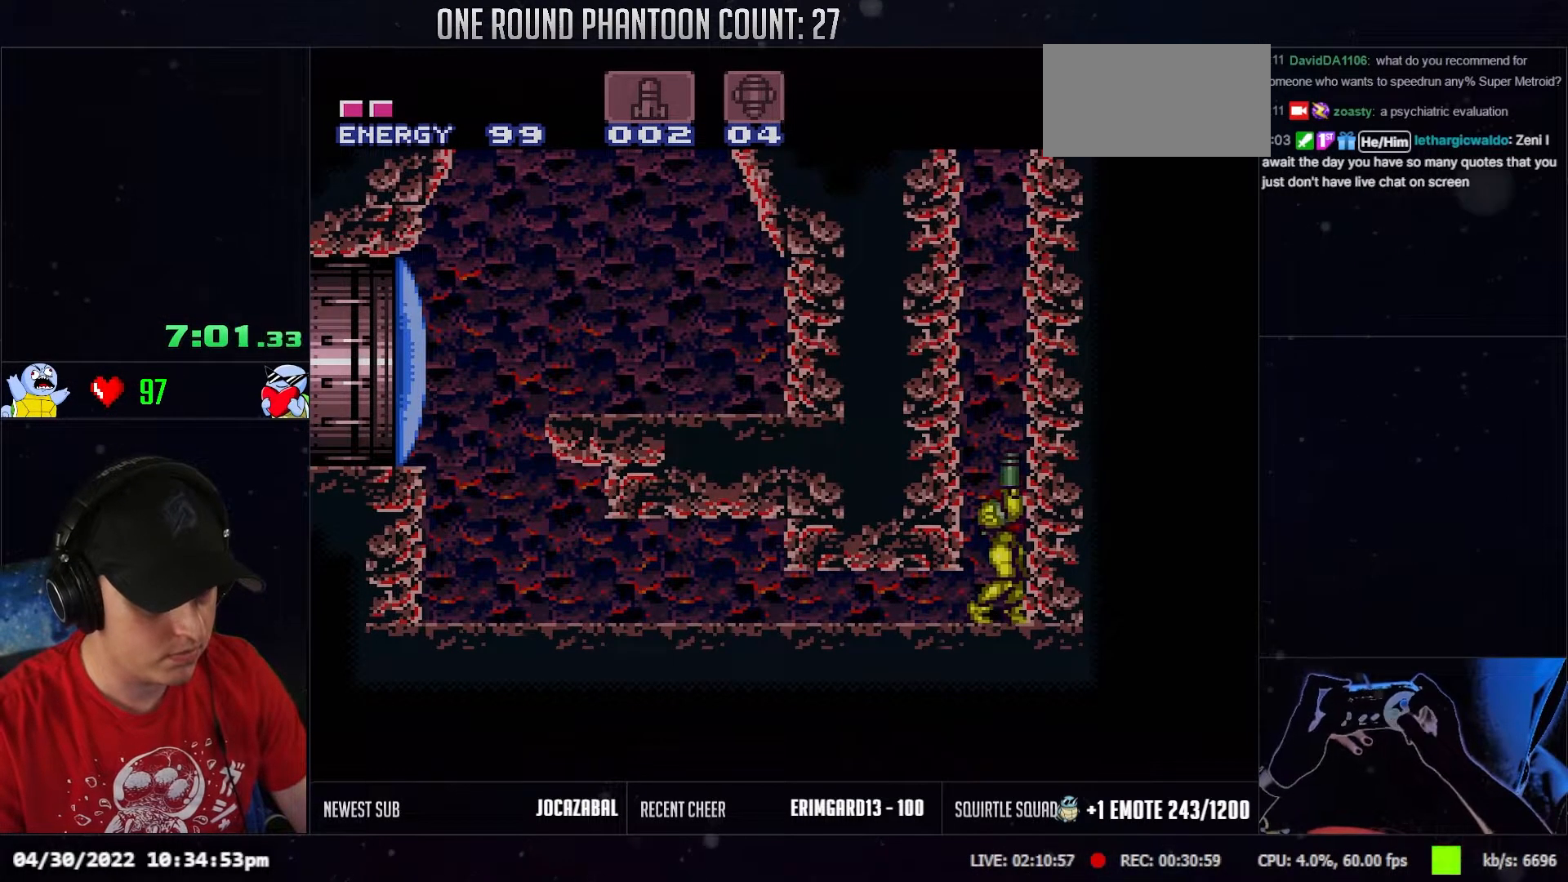
{"buttons": ["DPAD_LEFT"], "events": [[433, "DPAD_UP", "up"], [483, "DPAD_LEFT", "down"]]}
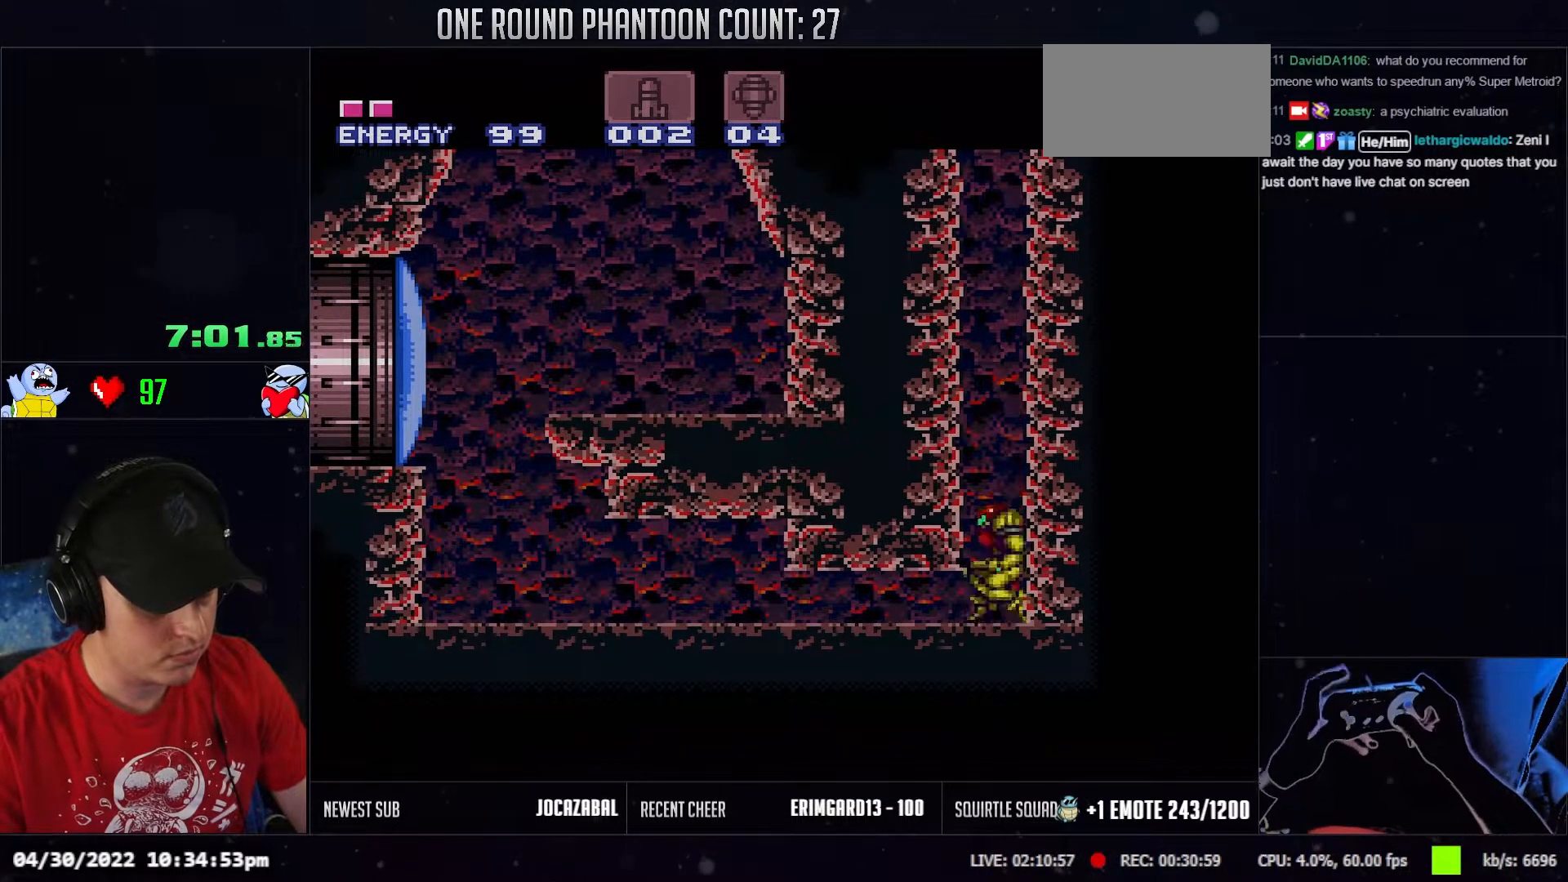
{"buttons": ["DPAD_RIGHT"], "events": [[183, "DPAD_LEFT", "up"], [250, "DPAD_RIGHT", "down"]]}
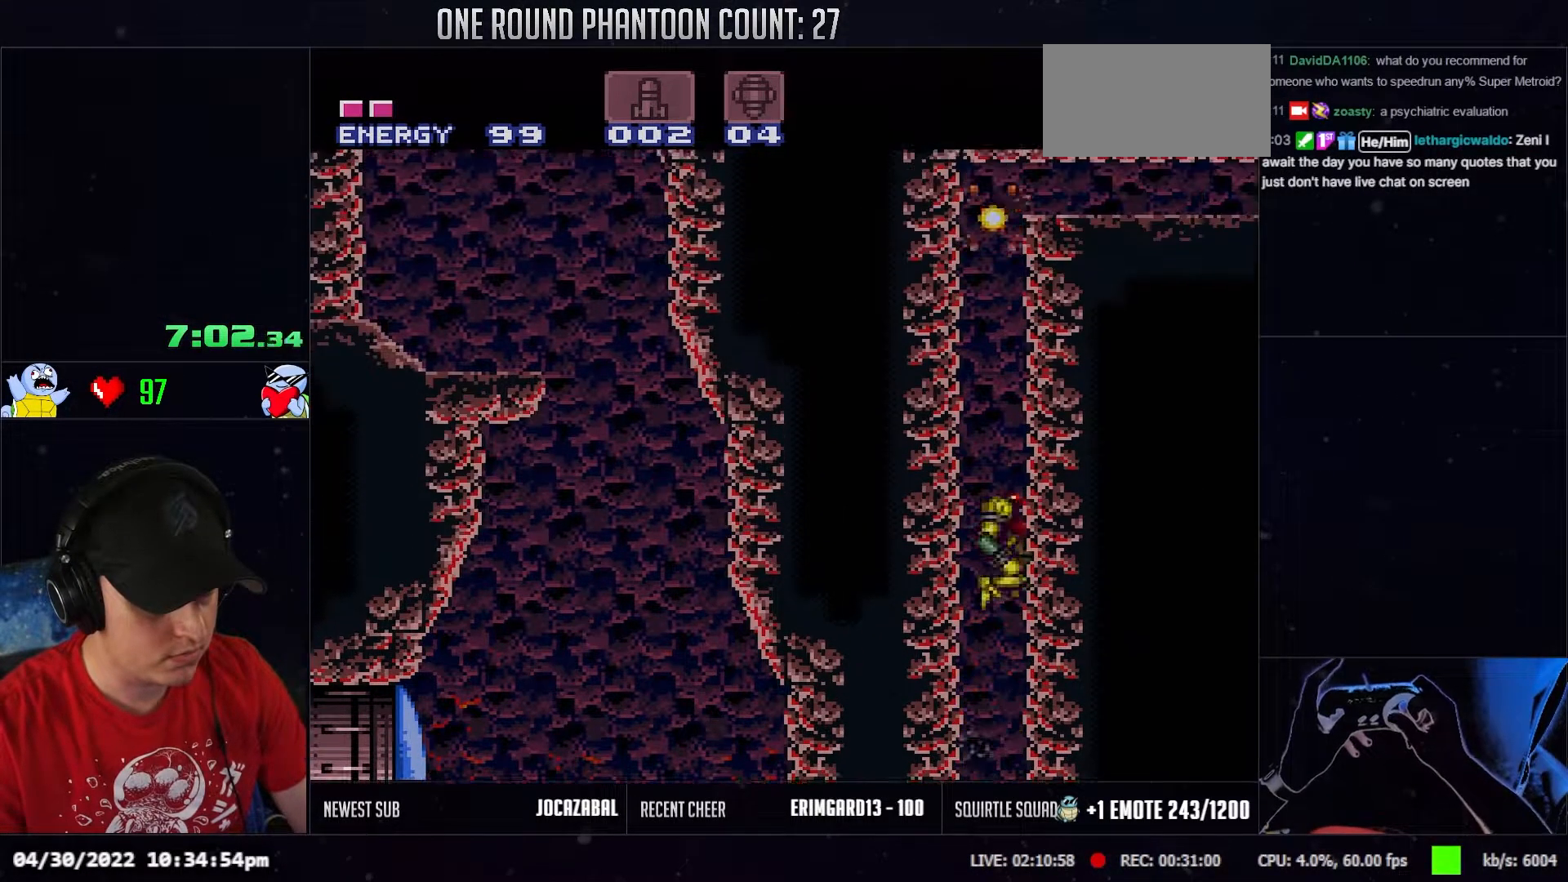
{"buttons": ["DPAD_RIGHT"], "events": [[250, "DPAD_DOWN", "down"], [267, "DPAD_RIGHT", "up"], [433, "DPAD_RIGHT", "down"], [467, "DPAD_DOWN", "up"]]}
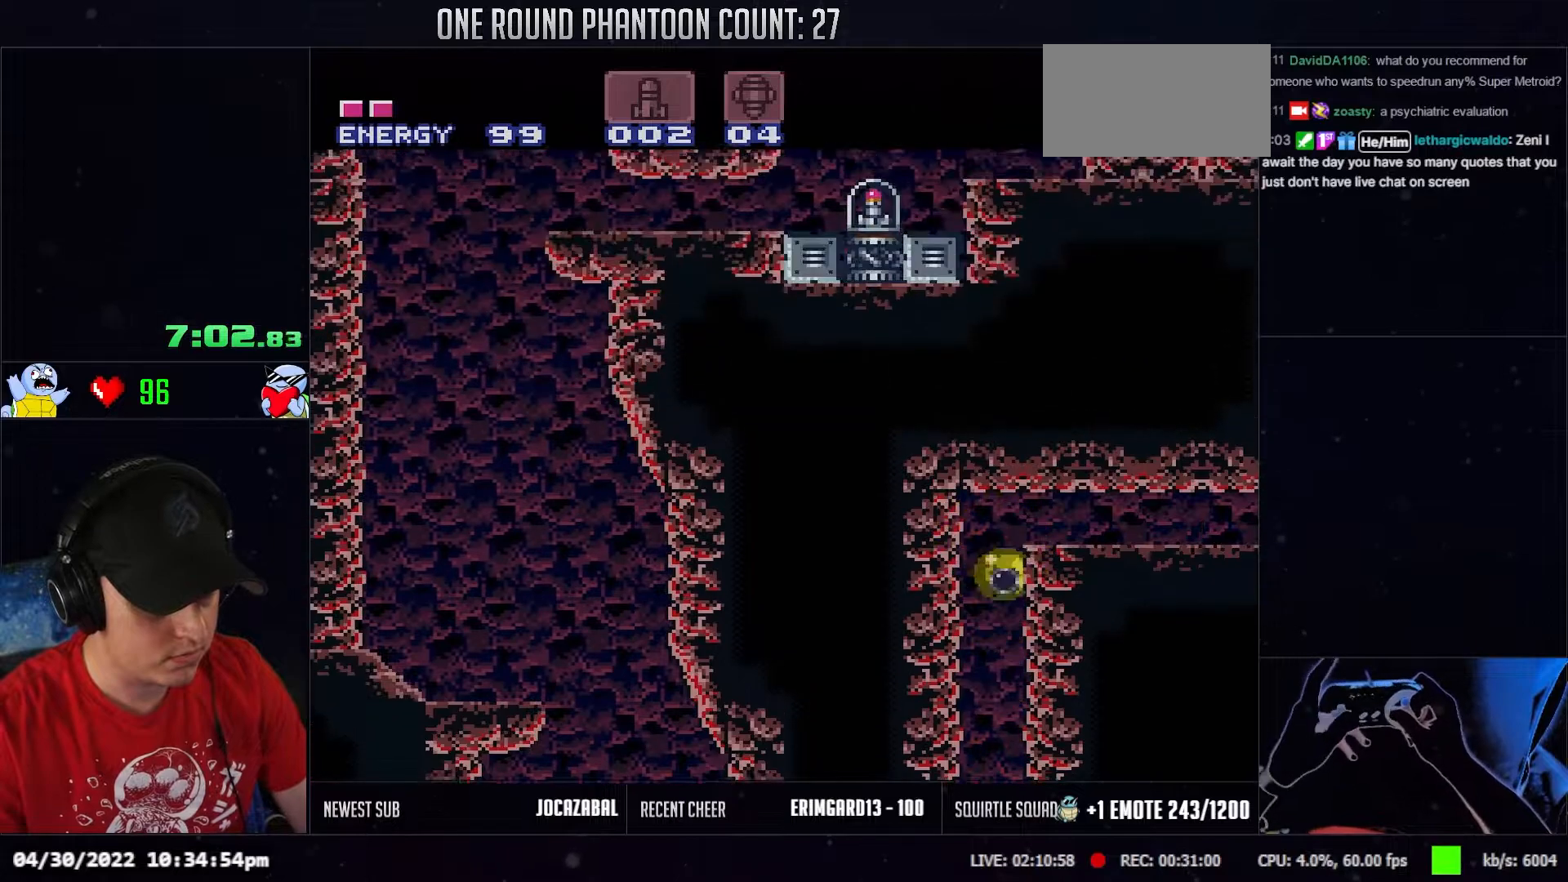
{"buttons": ["DPAD_RIGHT"], "events": []}
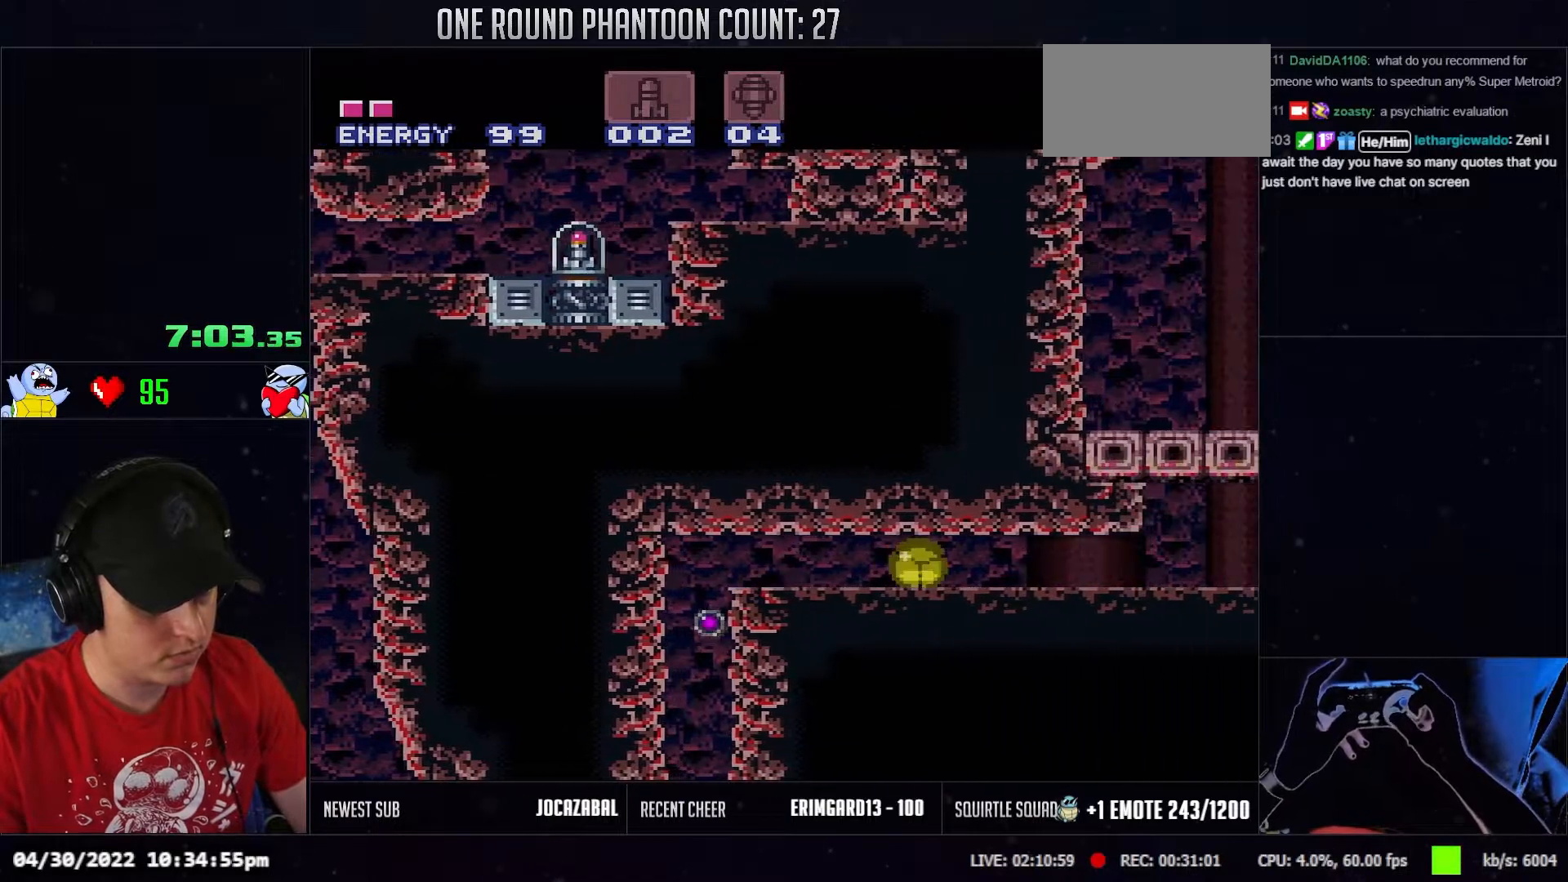
{"buttons": ["DPAD_RIGHT"], "events": []}
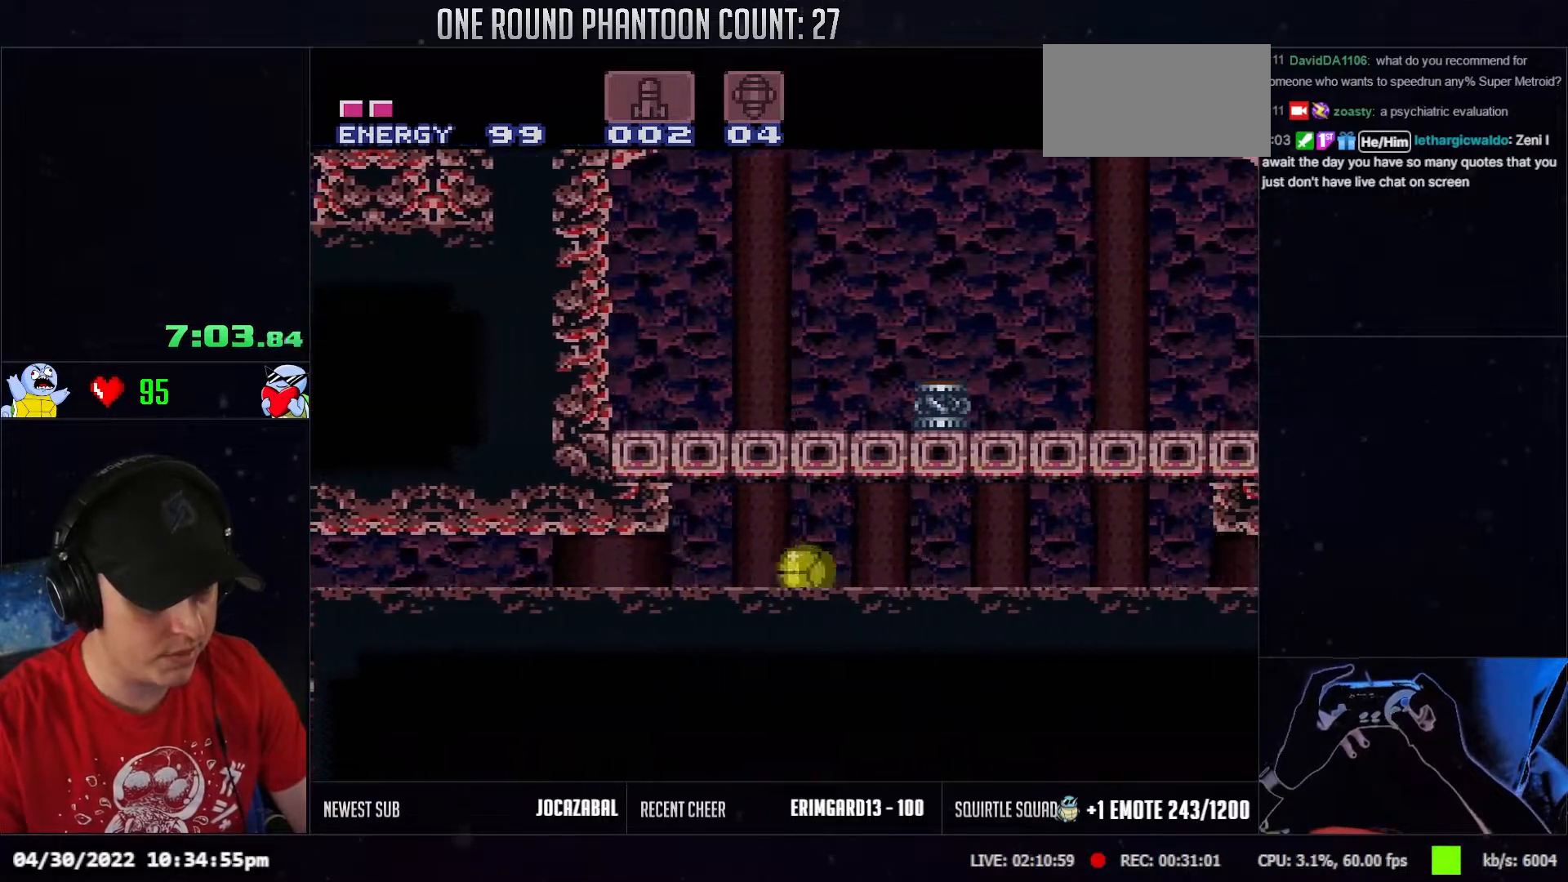
{"buttons": [], "events": [[267, "DPAD_RIGHT", "up"], [417, "DPAD_RIGHT", "down"], [433, "DPAD_RIGHT", "up"]]}
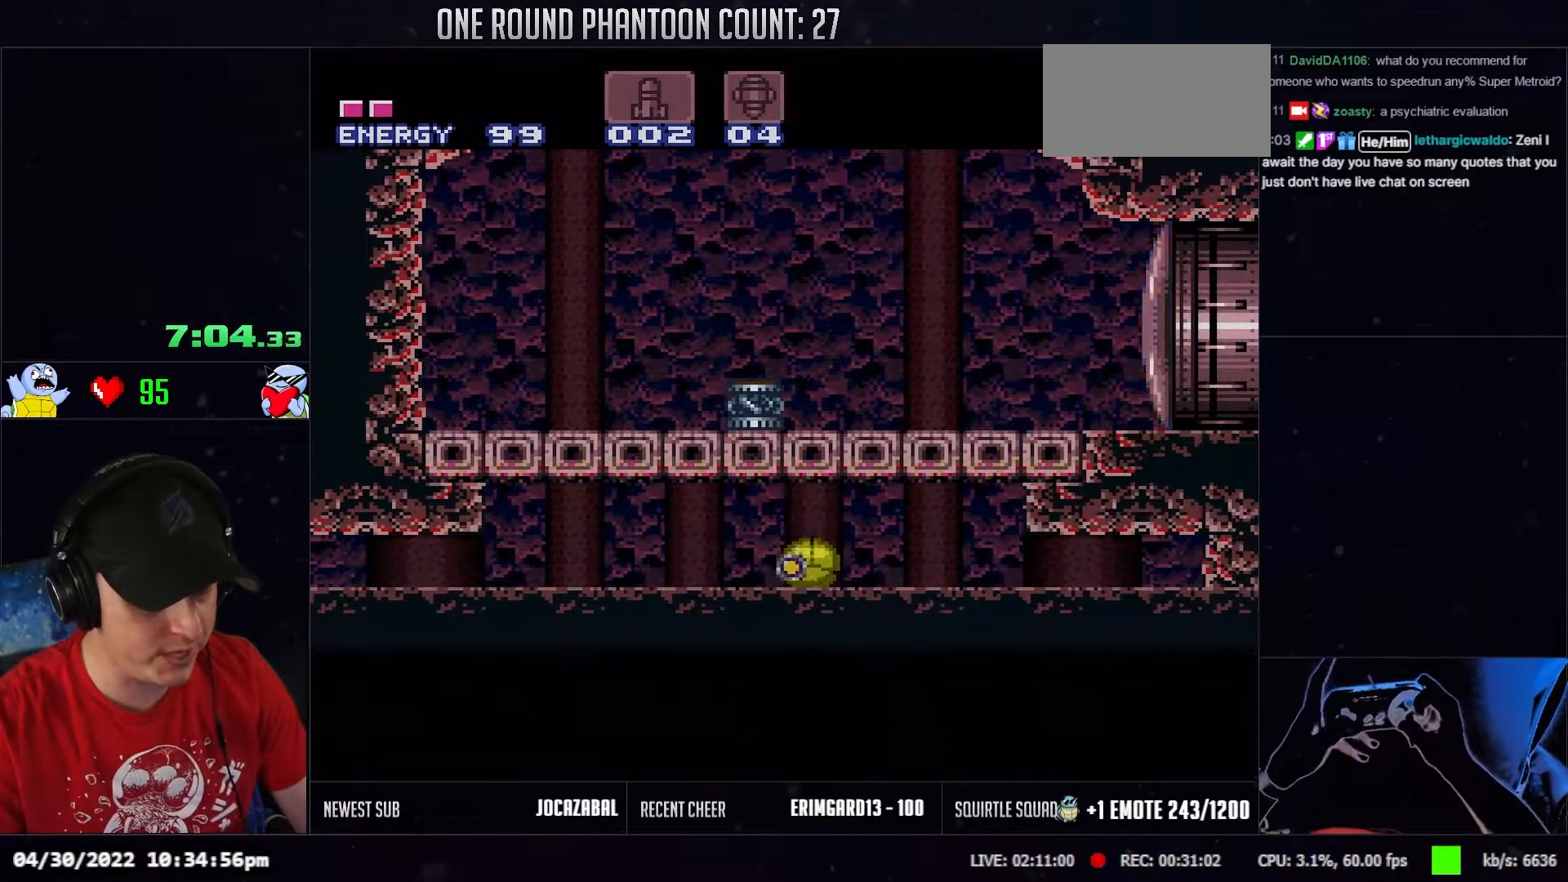
{"buttons": [], "events": []}
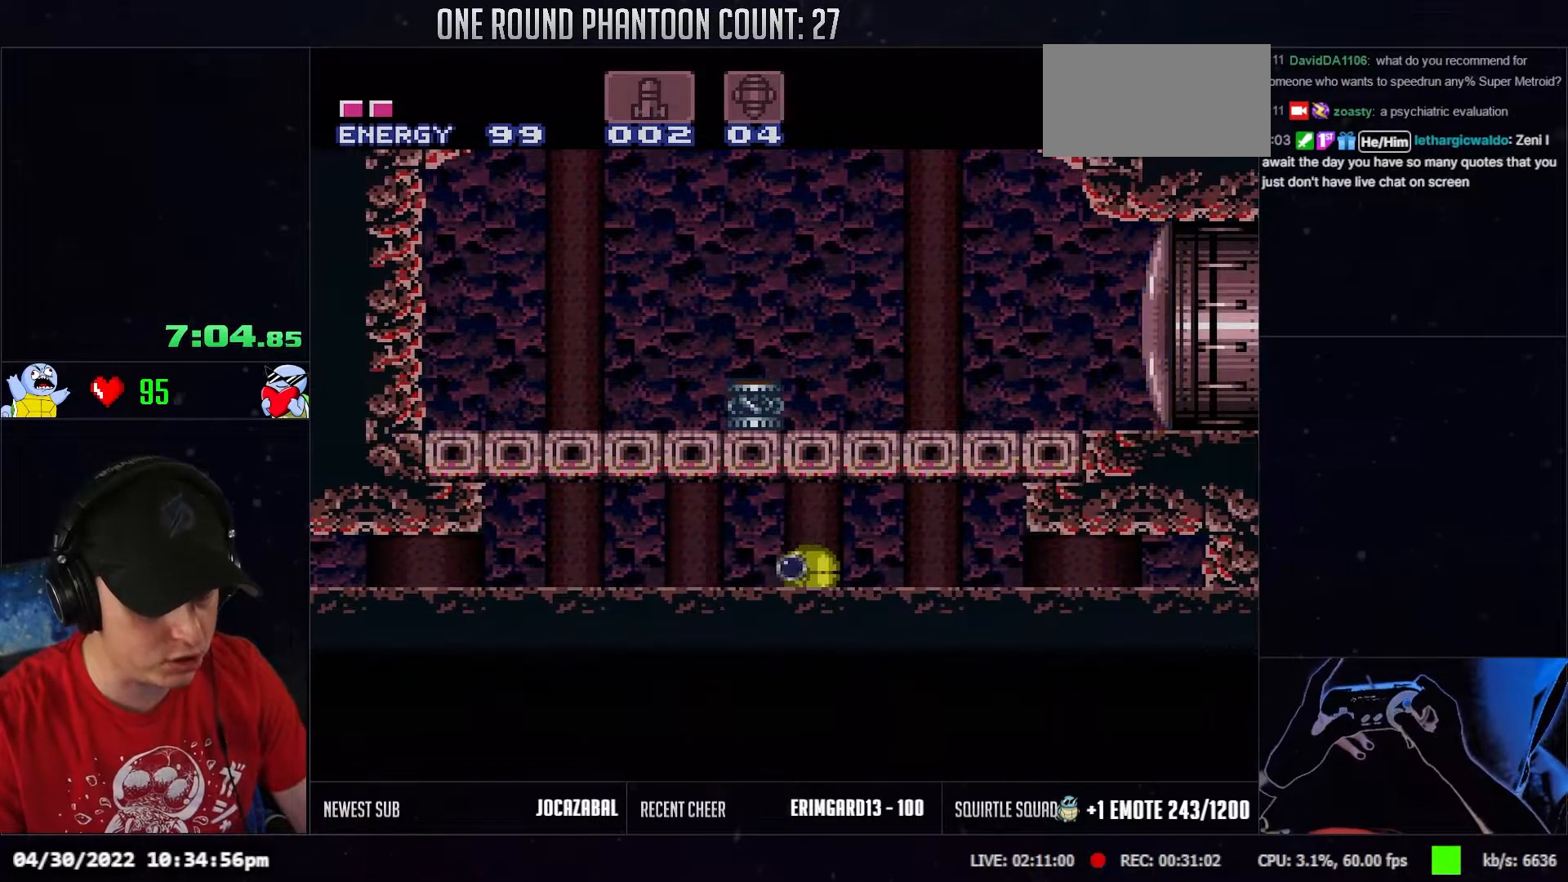
{"buttons": [], "events": [[250, "DPAD_RIGHT", "down"], [383, "DPAD_RIGHT", "up"]]}
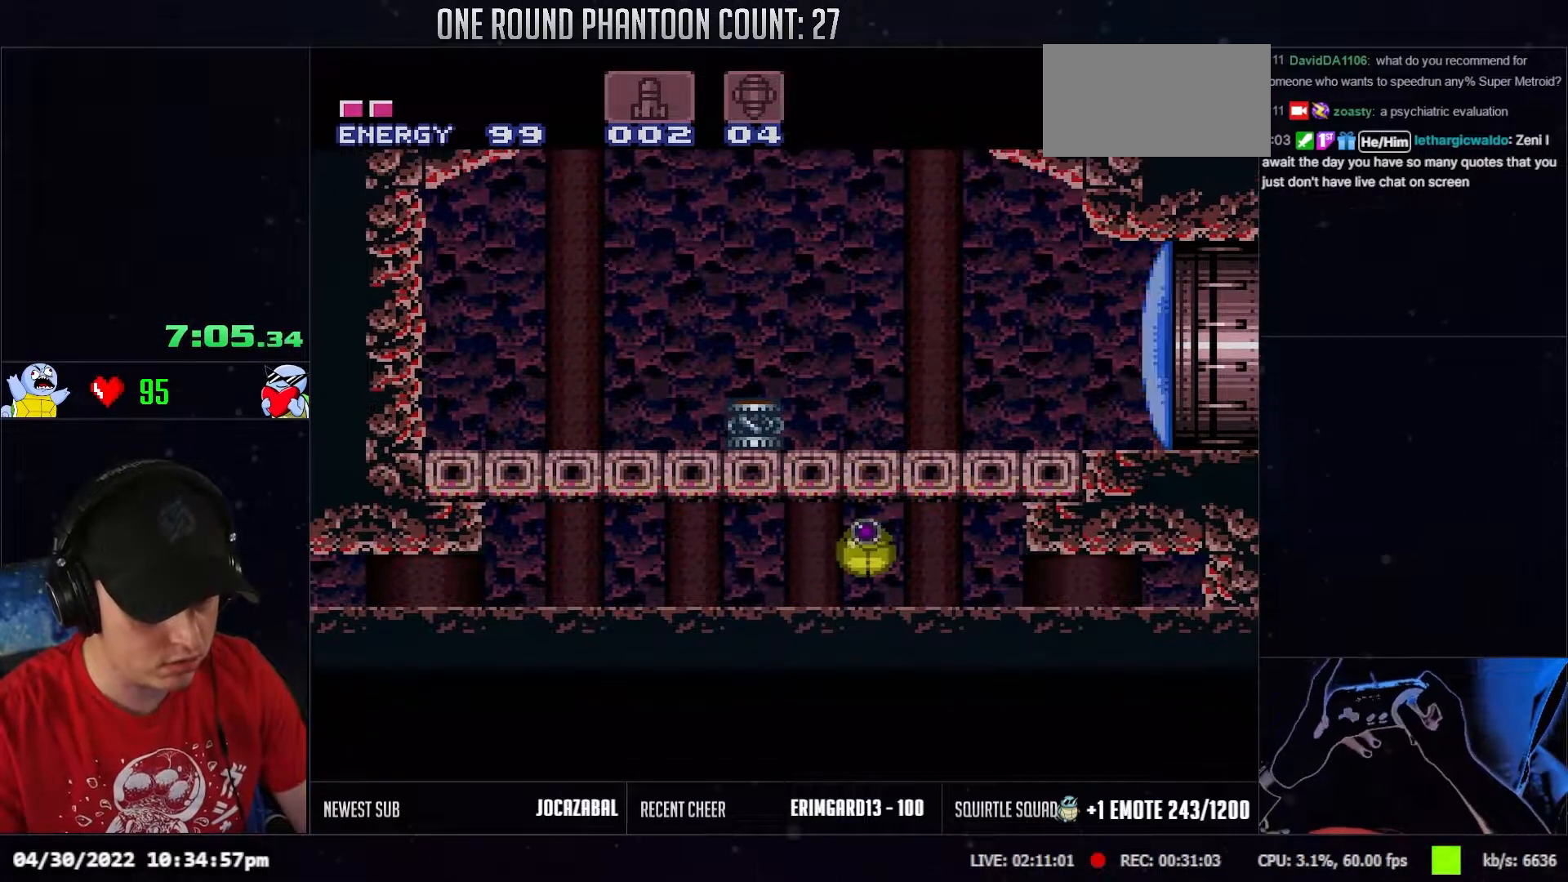
{"buttons": [], "events": [[117, "DPAD_RIGHT", "down"], [150, "DPAD_RIGHT", "up"]]}
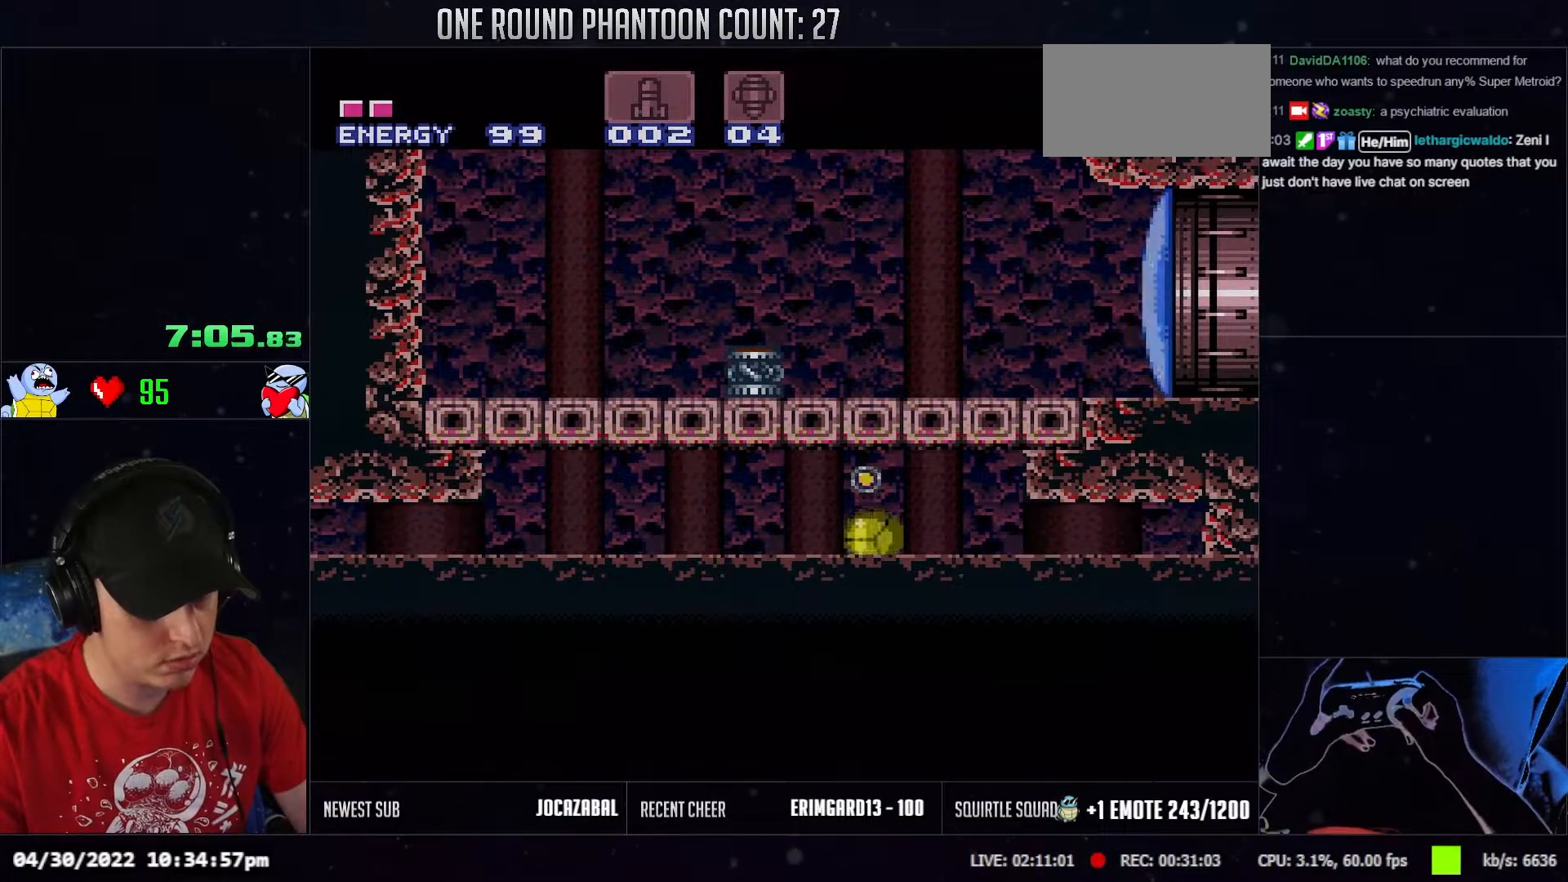
{"buttons": [], "events": [[400, "DPAD_UP", "down"], [483, "DPAD_UP", "up"]]}
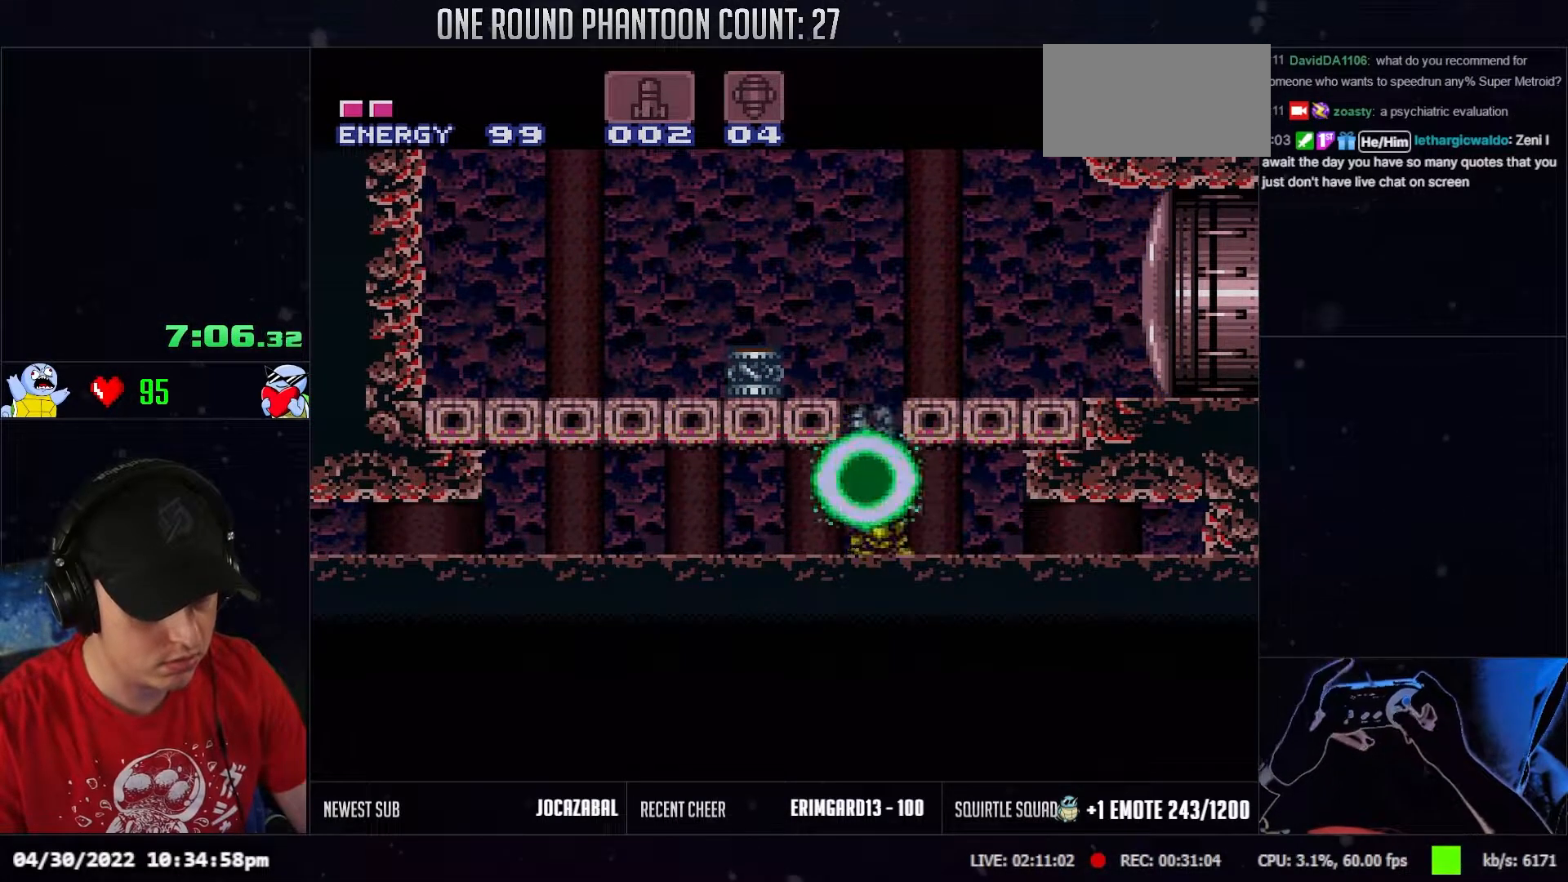
{"buttons": ["DPAD_RIGHT"], "events": [[217, "DPAD_RIGHT", "down"]]}
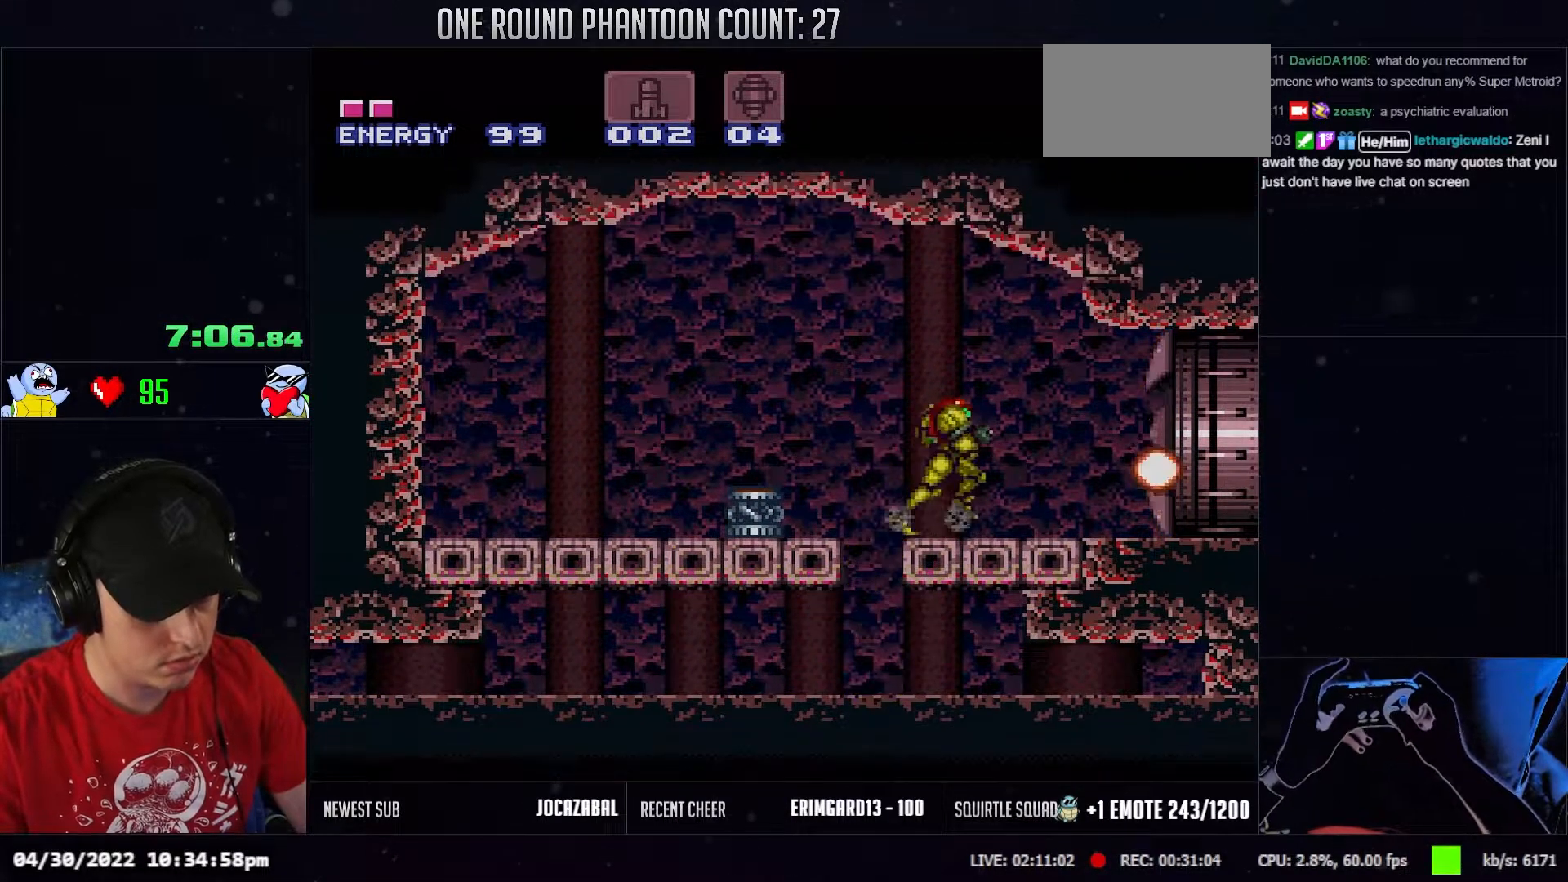
{"buttons": ["DPAD_RIGHT"], "events": []}
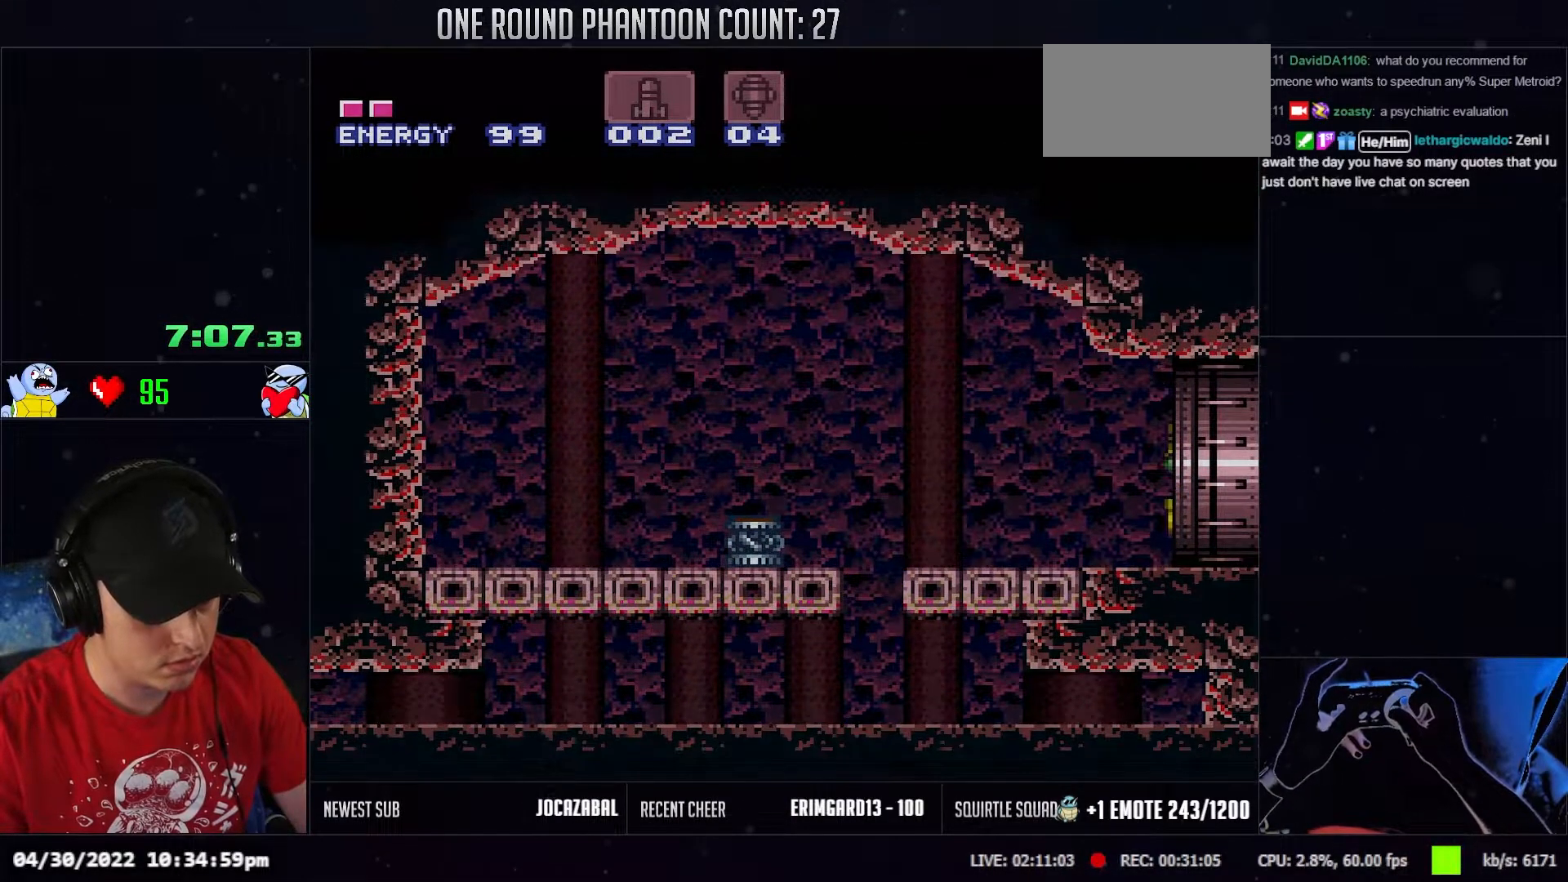
{"buttons": ["DPAD_RIGHT"], "events": []}
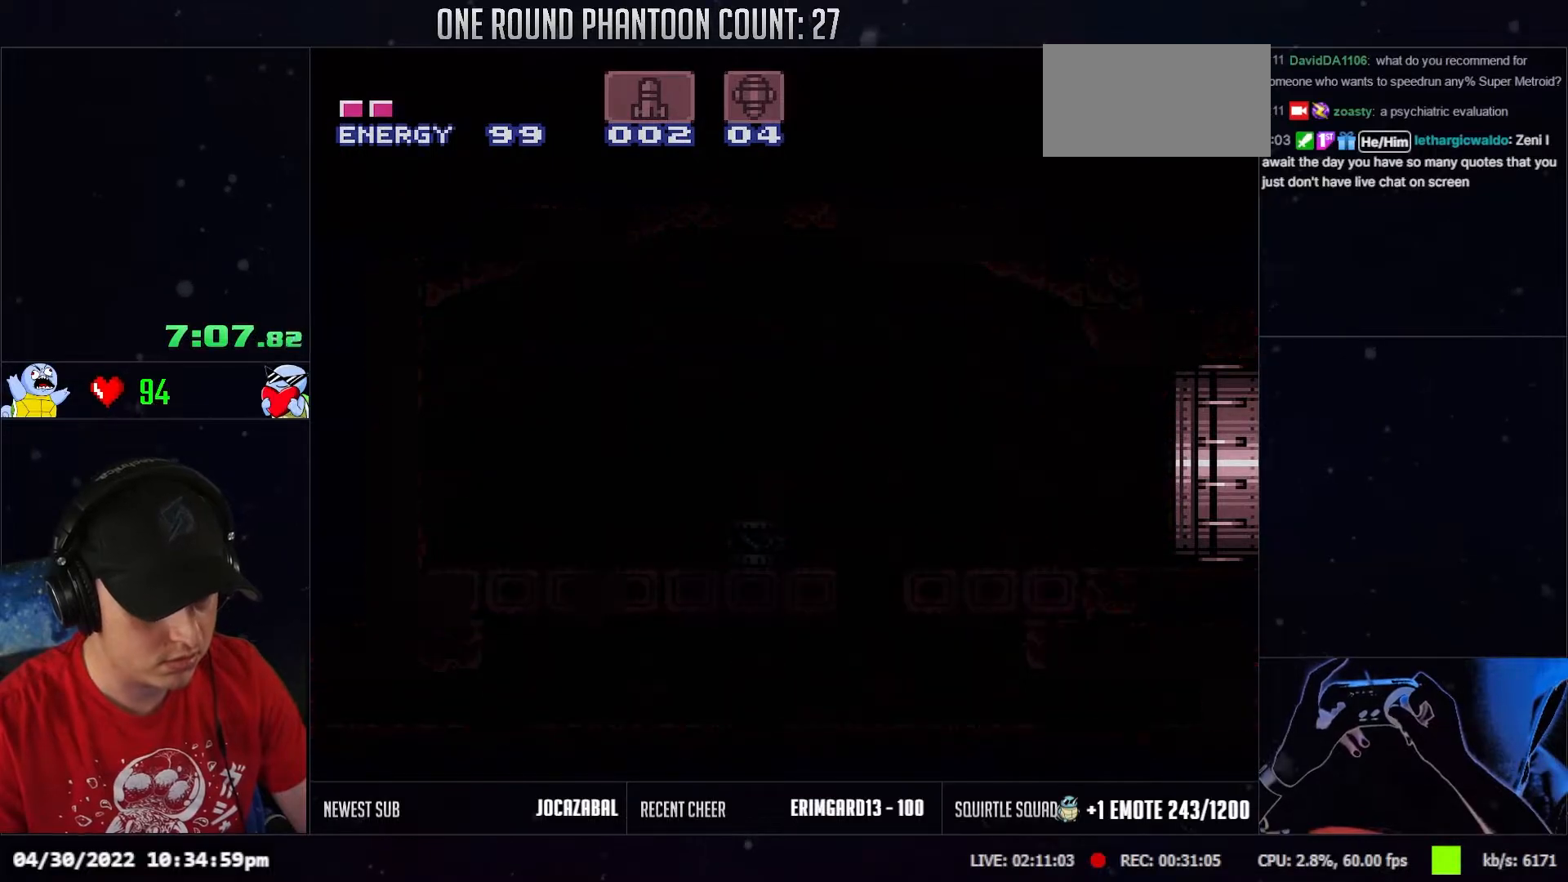
{"buttons": ["DPAD_RIGHT"], "events": [[300, "DPAD_RIGHT", "up"], [367, "DPAD_RIGHT", "down"]]}
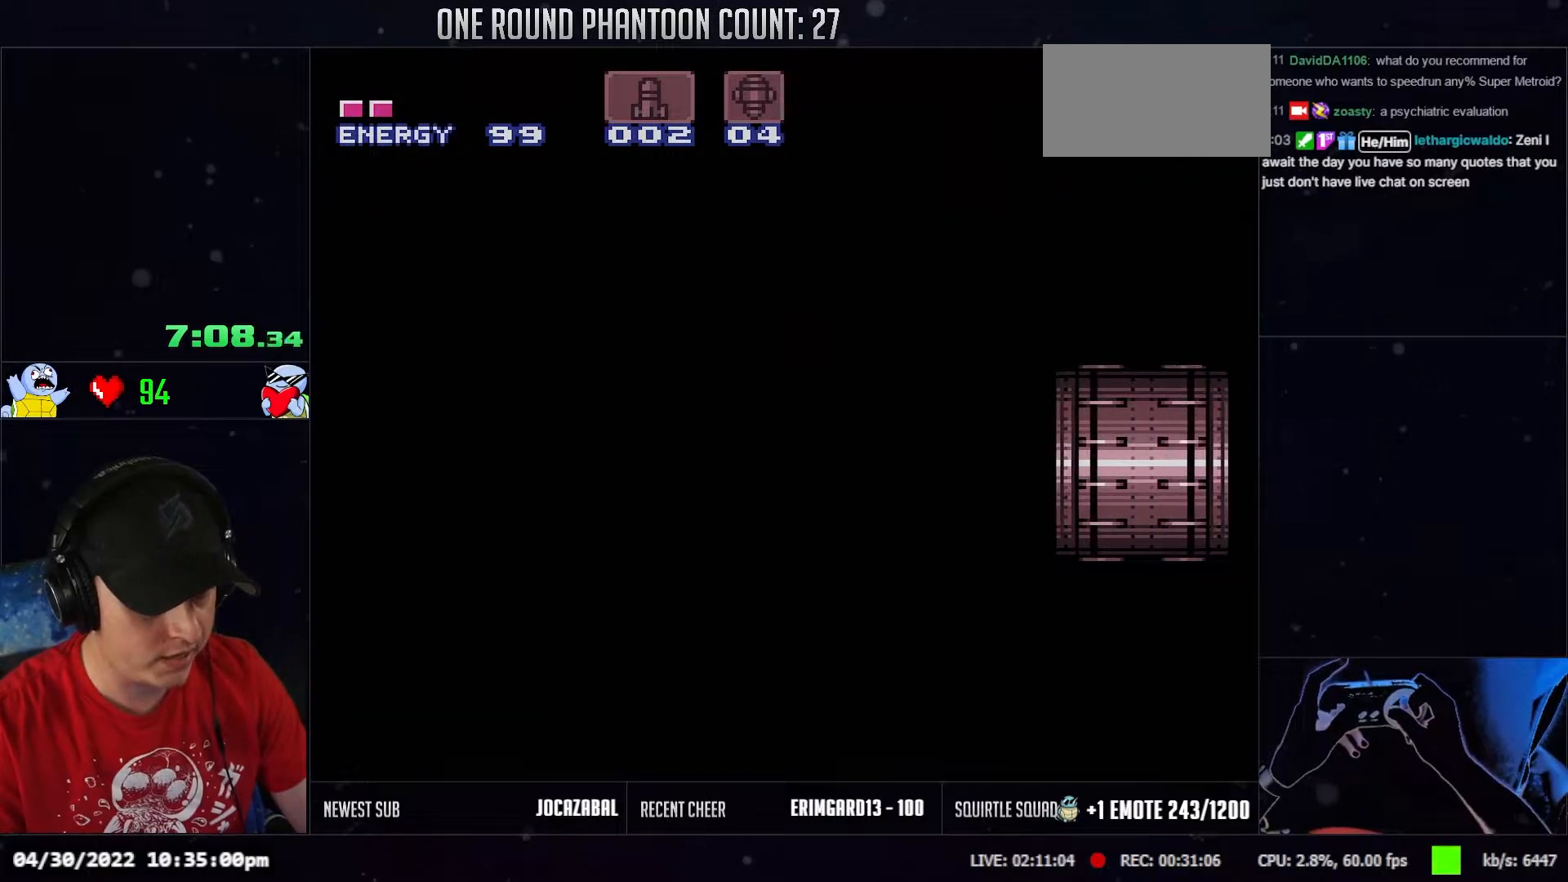
{"buttons": ["DPAD_RIGHT"], "events": []}
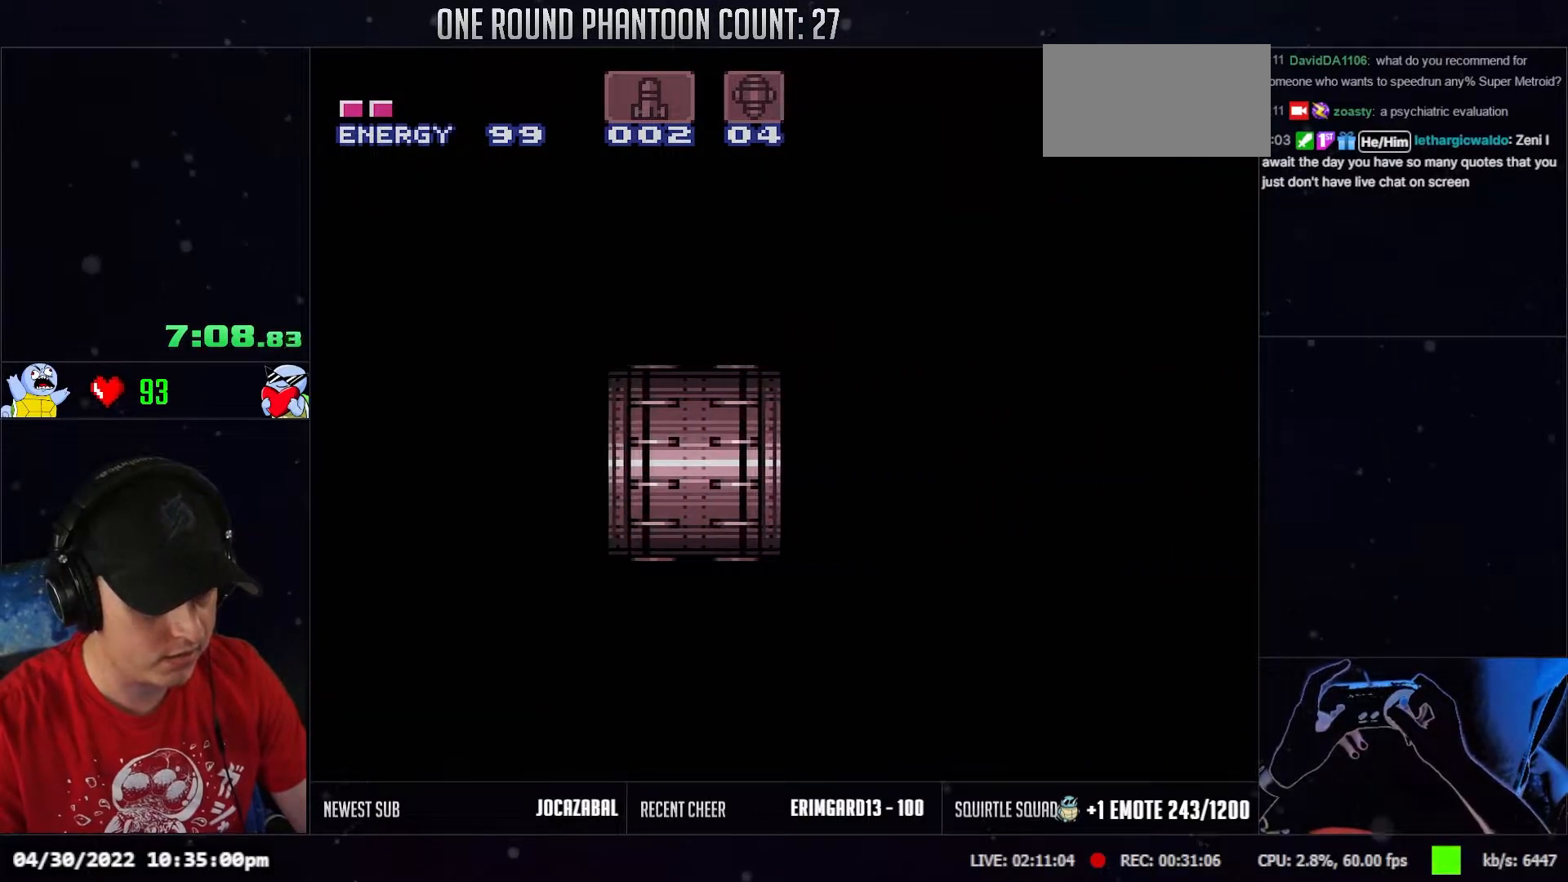
{"buttons": ["DPAD_RIGHT"], "events": []}
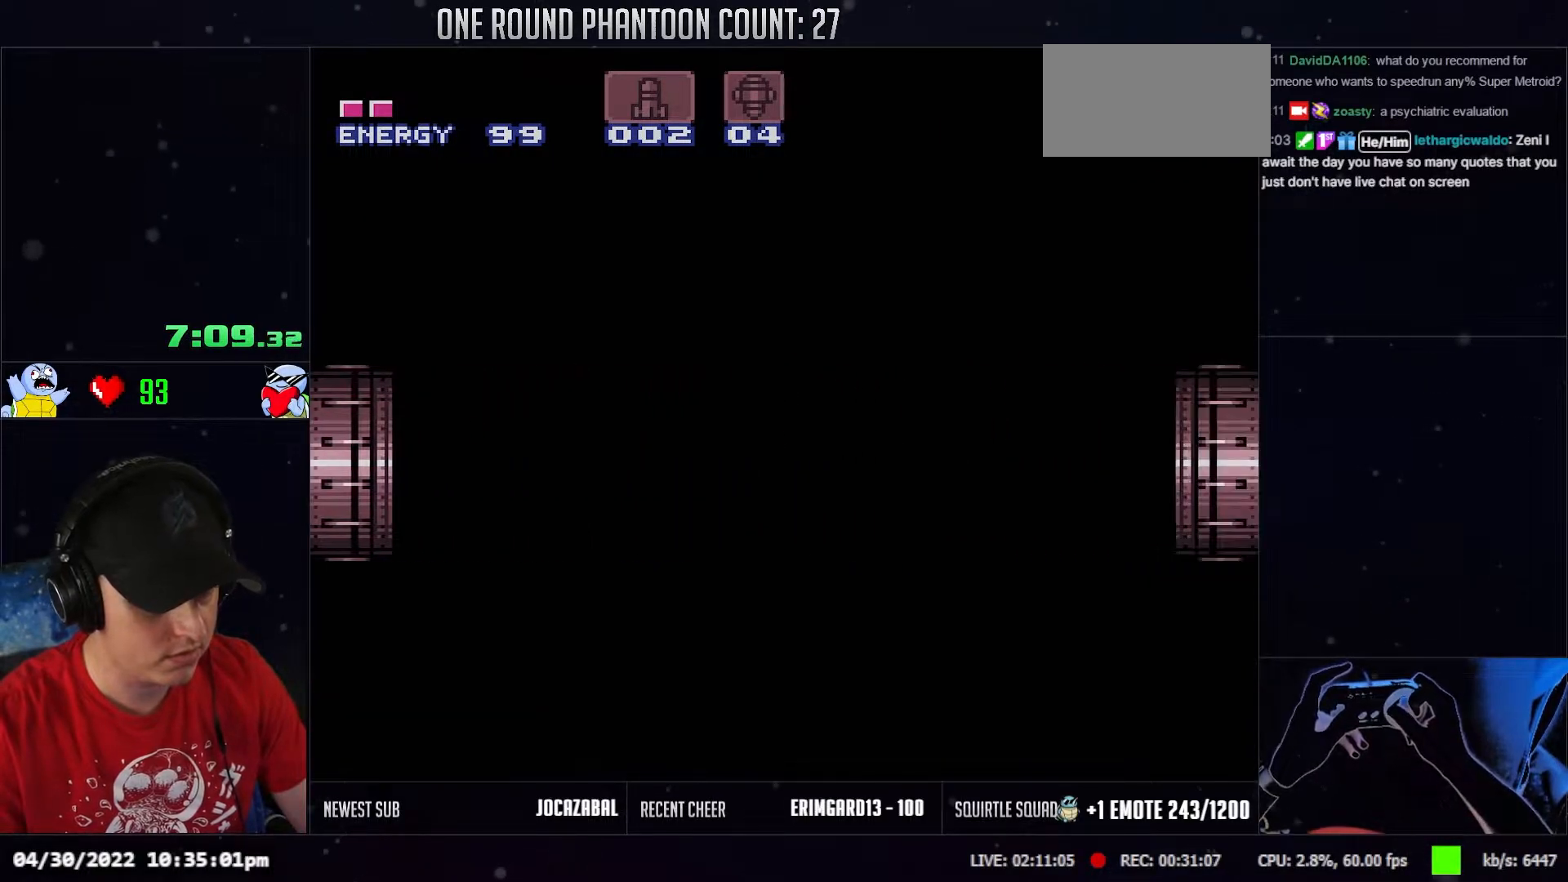
{"buttons": ["DPAD_RIGHT"], "events": []}